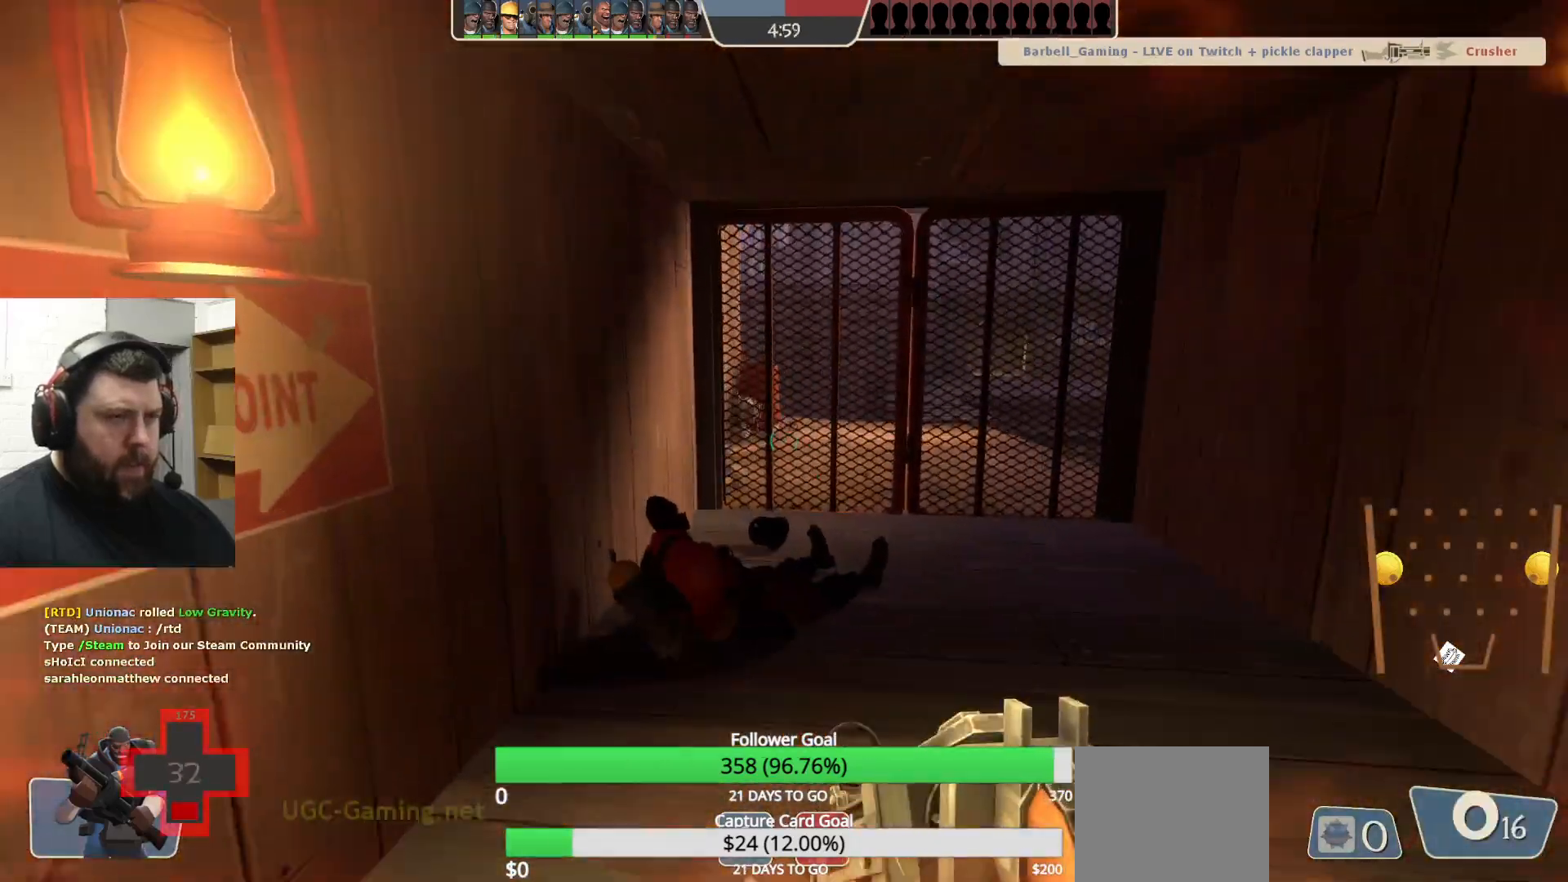
Gameplay with a controller (PlayStation layout); each line is a JSON object with the inputs held at the frame after it. "events" lists button and stick changes between this image and that frame as [ms after this image, input, new state], when the widget could be followed in between.
{"buttons": [], "left_stick": "down-left", "right_stick": "center", "events": [[100, "SQUARE", "up"], [150, "SQUARE", "down"], [183, "left_stick", "down-right"], [250, "SQUARE", "up"], [433, "left_stick", "down-left"]]}
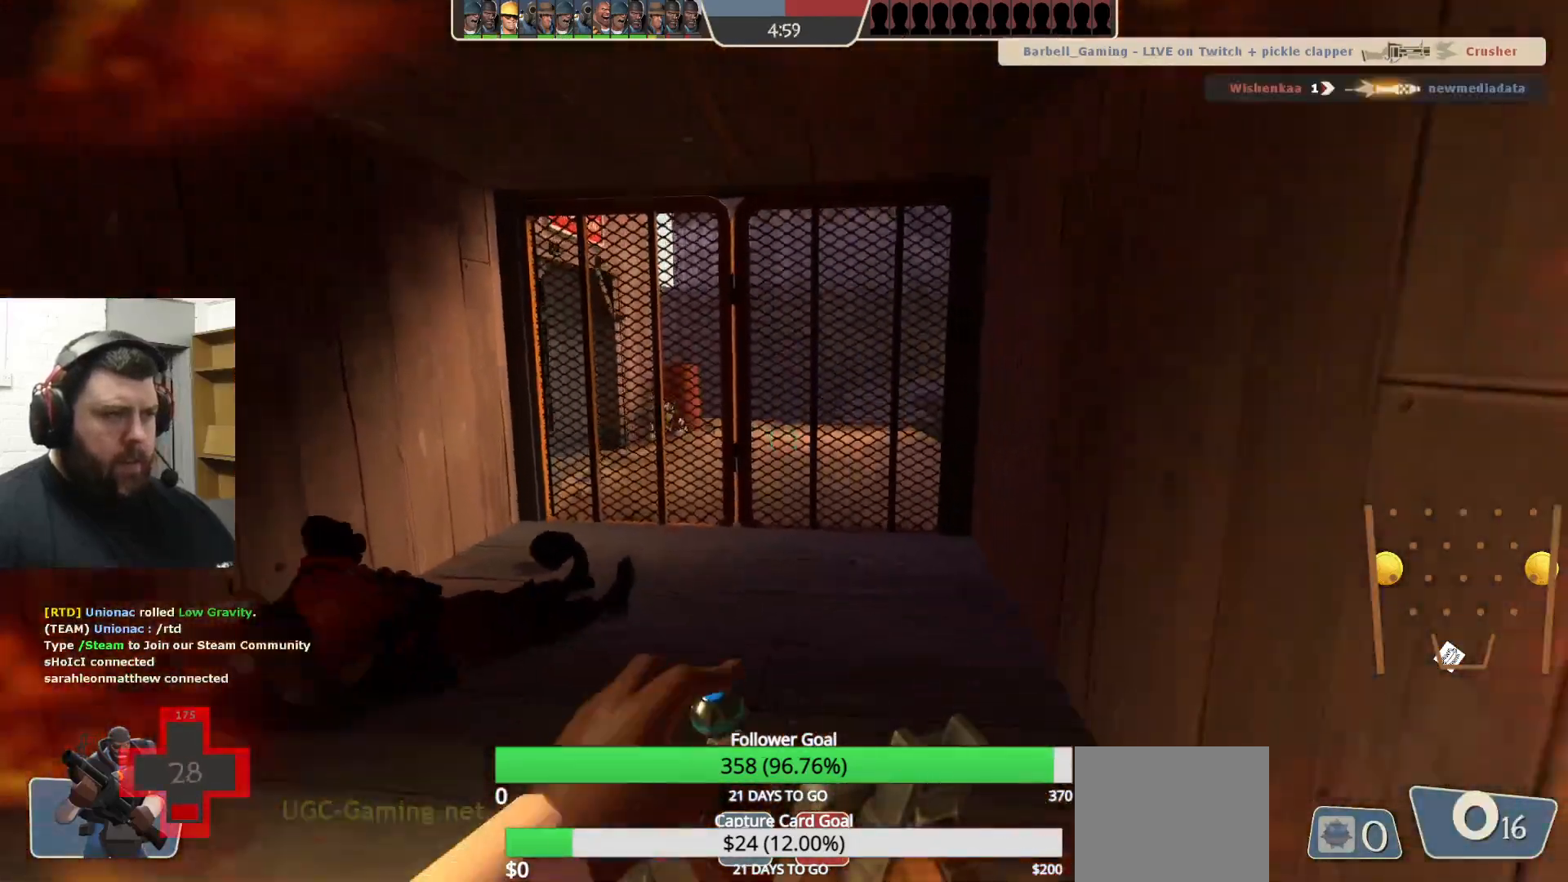
{"buttons": [], "left_stick": "down-right", "right_stick": "center", "events": [[117, "left_stick", "up-left"], [217, "left_stick", "up"], [350, "left_stick", "up-right"], [500, "left_stick", "down-right"]]}
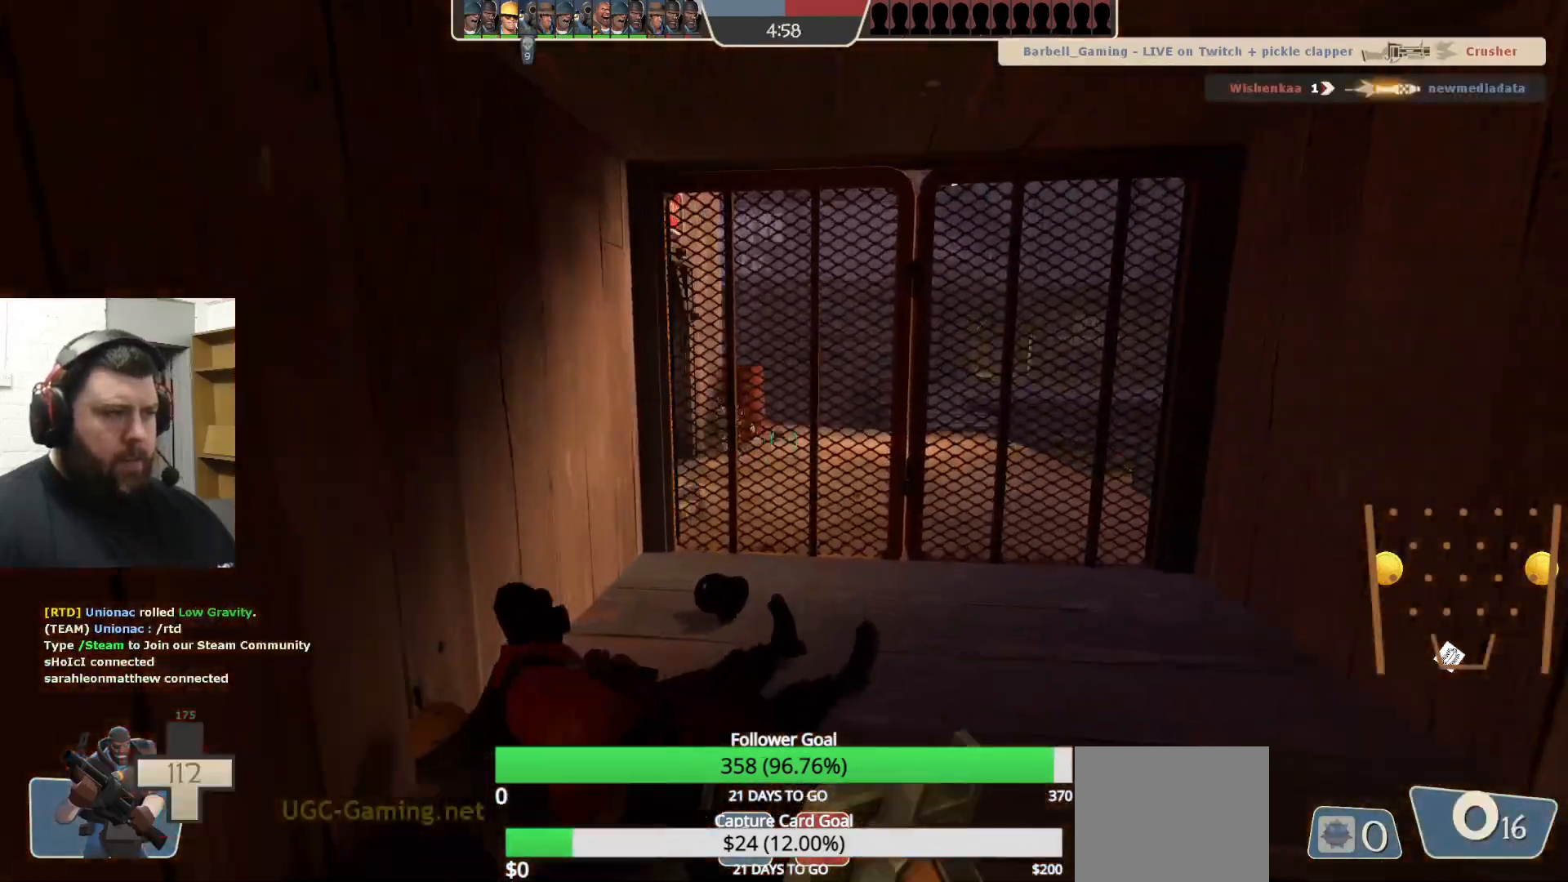
{"buttons": [], "left_stick": "up", "right_stick": "center", "events": [[167, "left_stick", "down-left"], [333, "left_stick", "up-left"], [417, "left_stick", "up"]]}
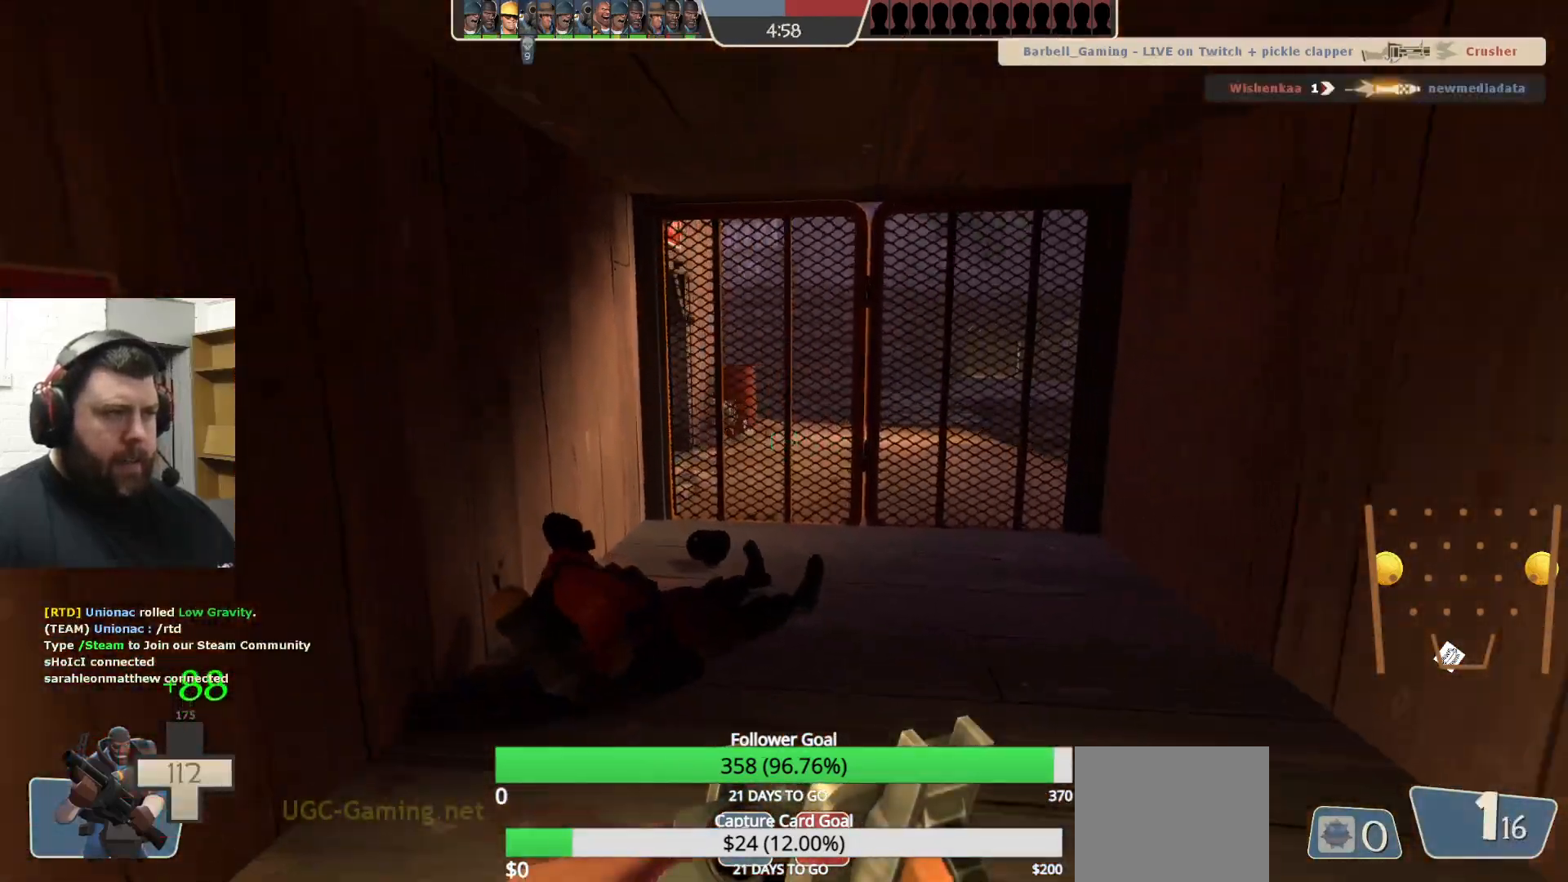
{"buttons": [], "left_stick": "up-right", "right_stick": "center", "events": [[17, "left_stick", "up-right"], [300, "right_stick", "left"], [417, "right_stick", "center"]]}
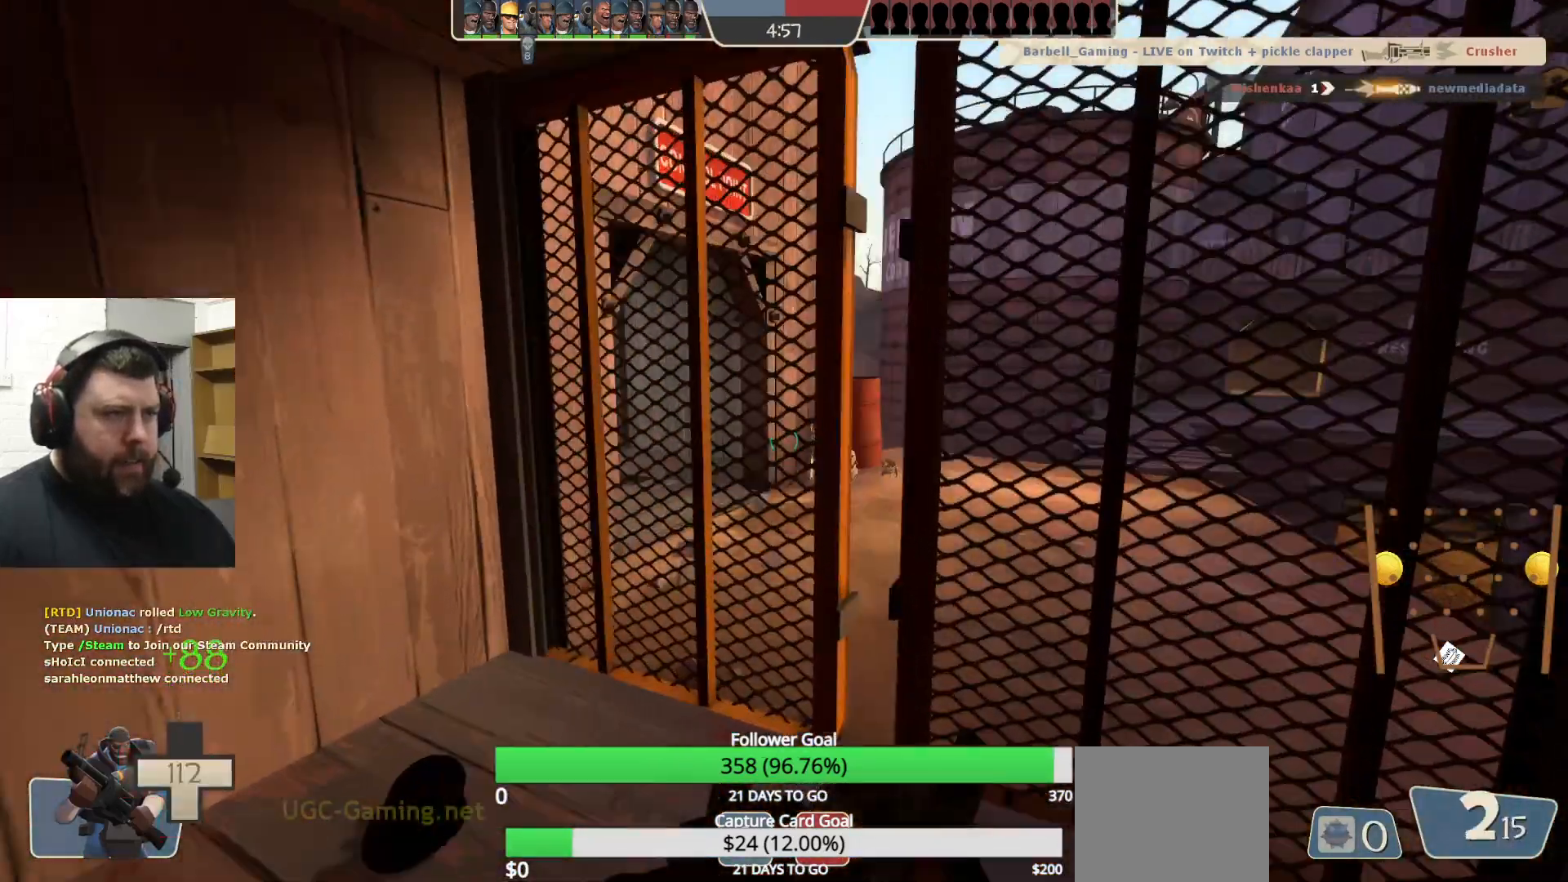
{"buttons": [], "left_stick": "up-right", "right_stick": "center", "events": [[33, "right_stick", "left"], [450, "right_stick", "center"]]}
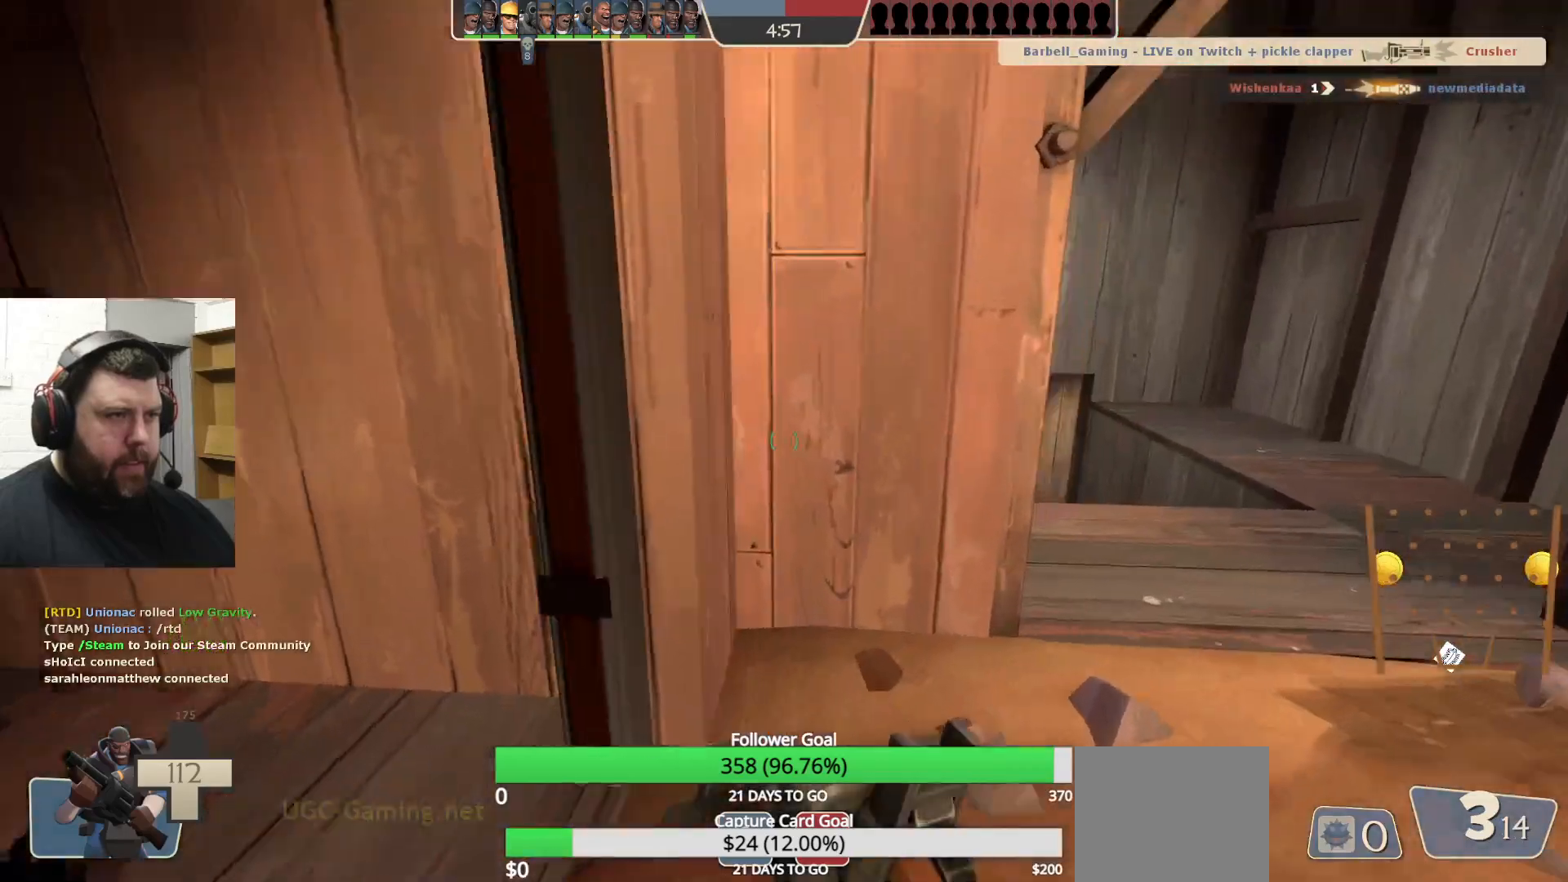
{"buttons": ["R2"], "left_stick": "up", "right_stick": "center", "events": [[83, "left_stick", "right"], [233, "R2", "down"], [417, "left_stick", "up"]]}
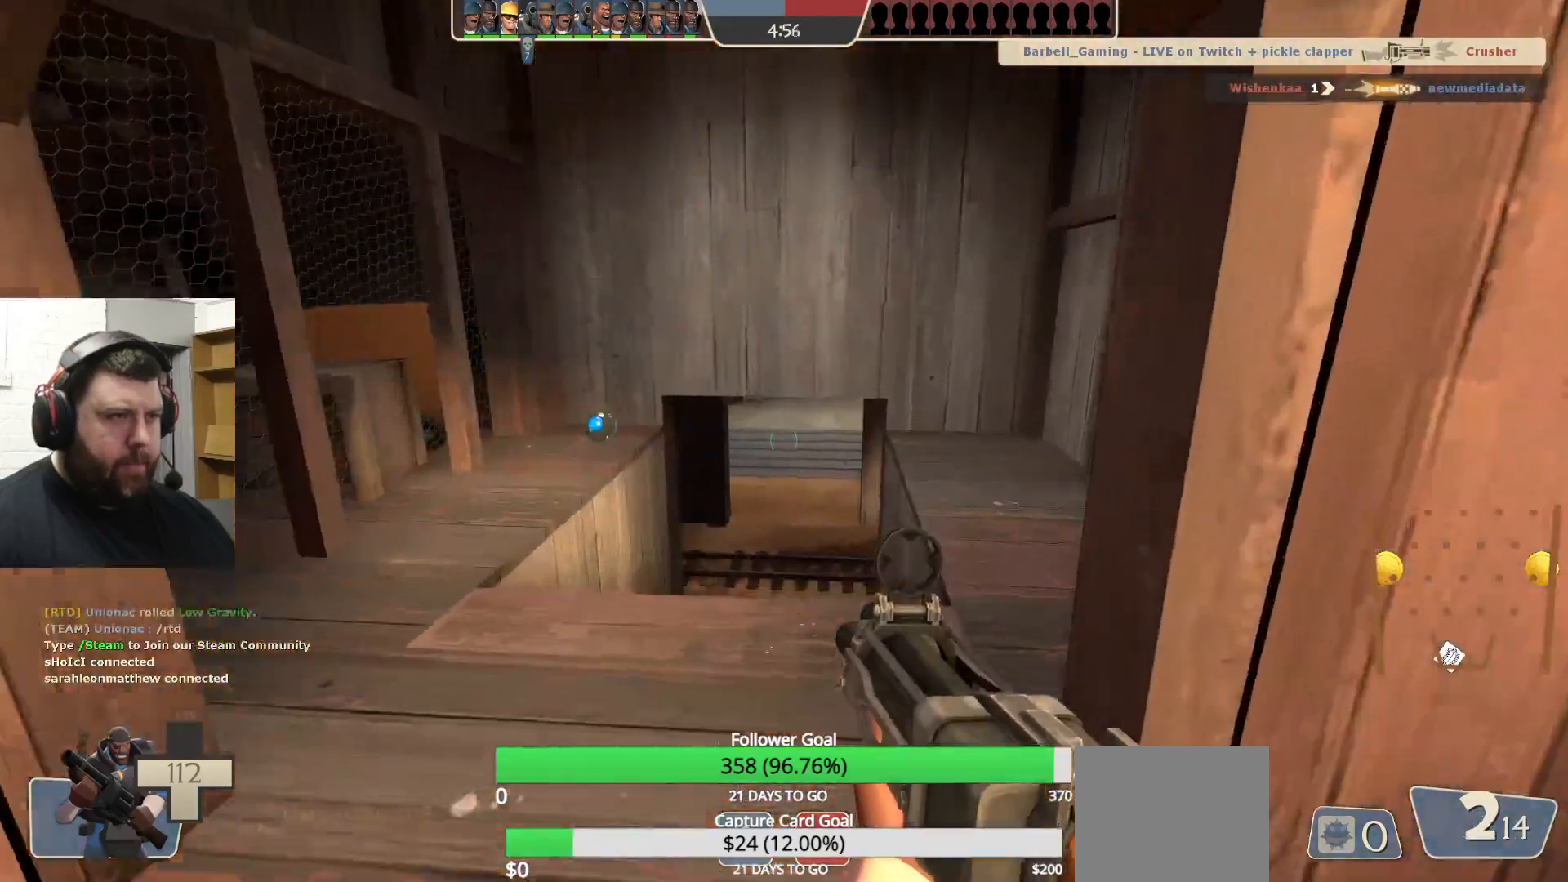
{"buttons": ["R2"], "left_stick": "up-right", "right_stick": "center", "events": [[400, "left_stick", "up-right"]]}
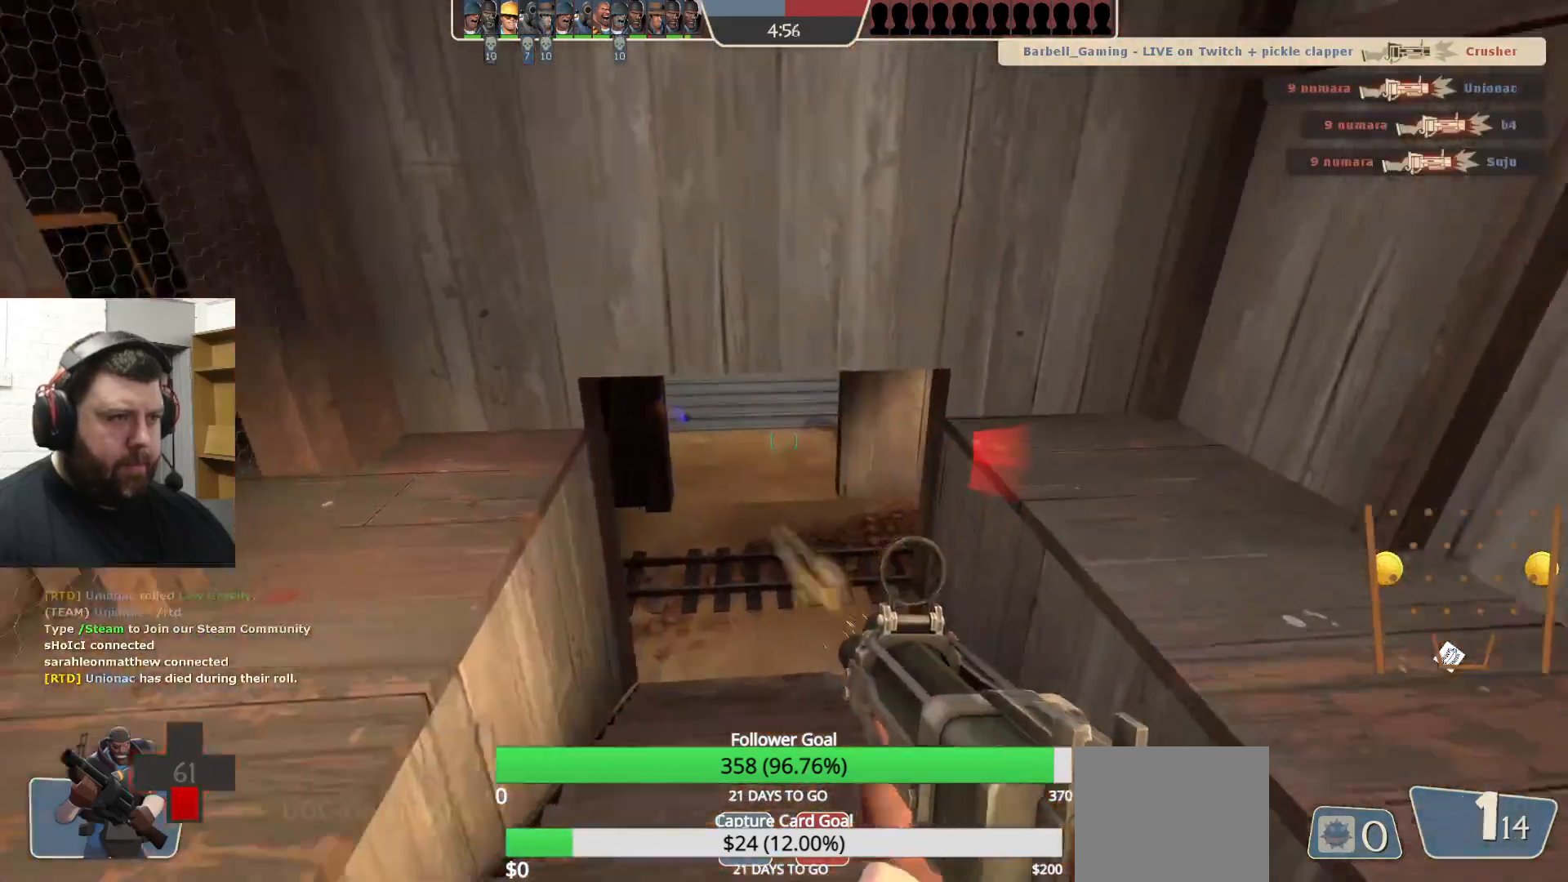
{"buttons": ["R2"], "left_stick": "down", "right_stick": "center", "events": [[183, "left_stick", "up-left"], [300, "left_stick", "down-left"], [500, "left_stick", "down"]]}
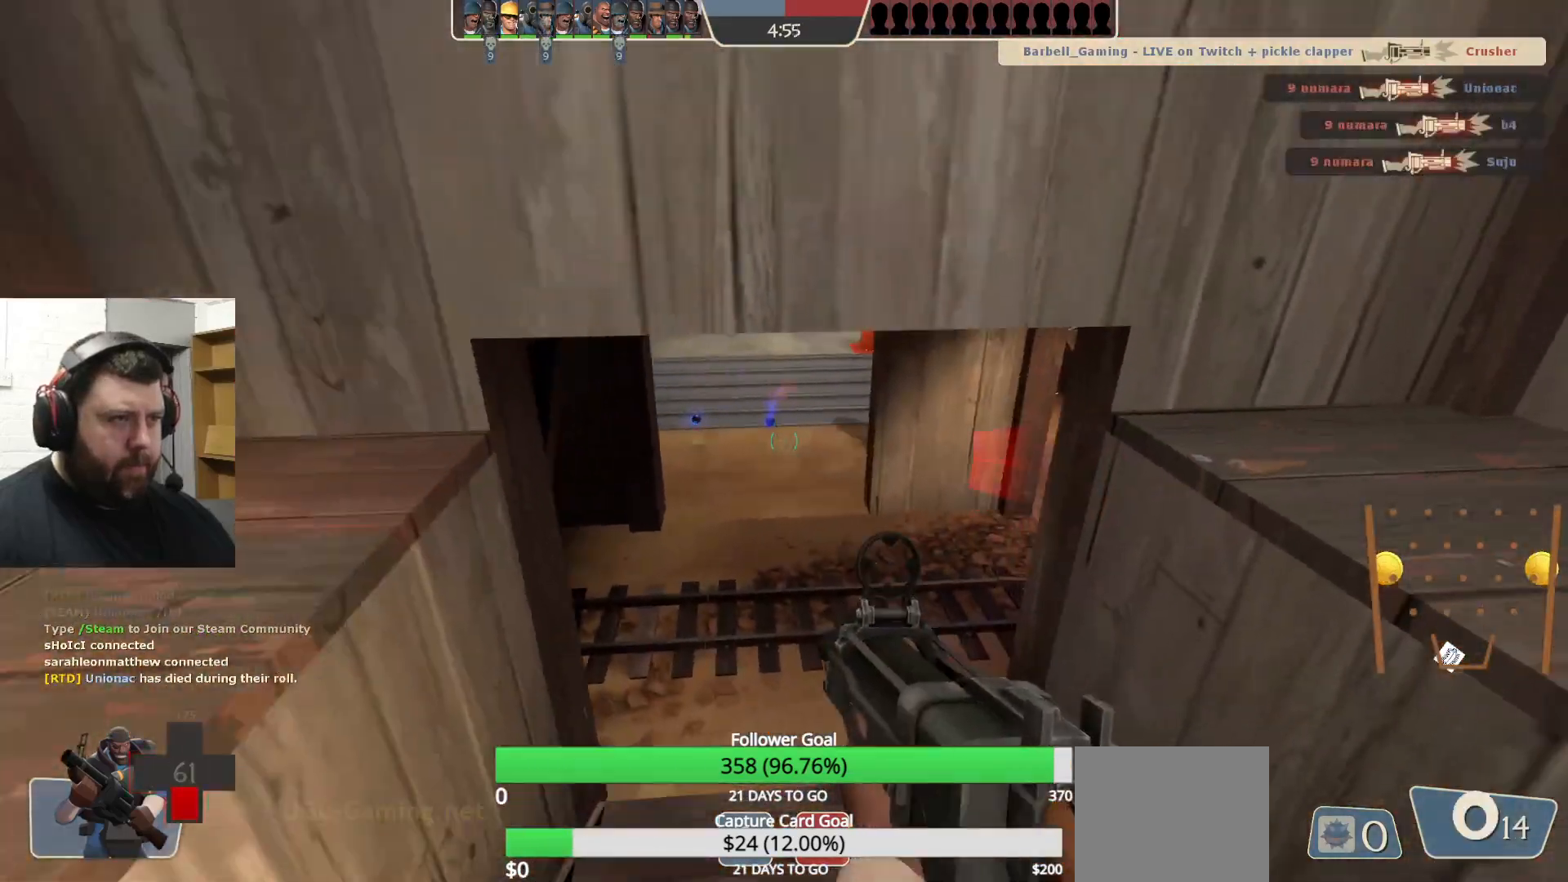
{"buttons": ["R2"], "left_stick": "center", "right_stick": "center", "events": [[333, "left_stick", "up"], [500, "left_stick", "center"]]}
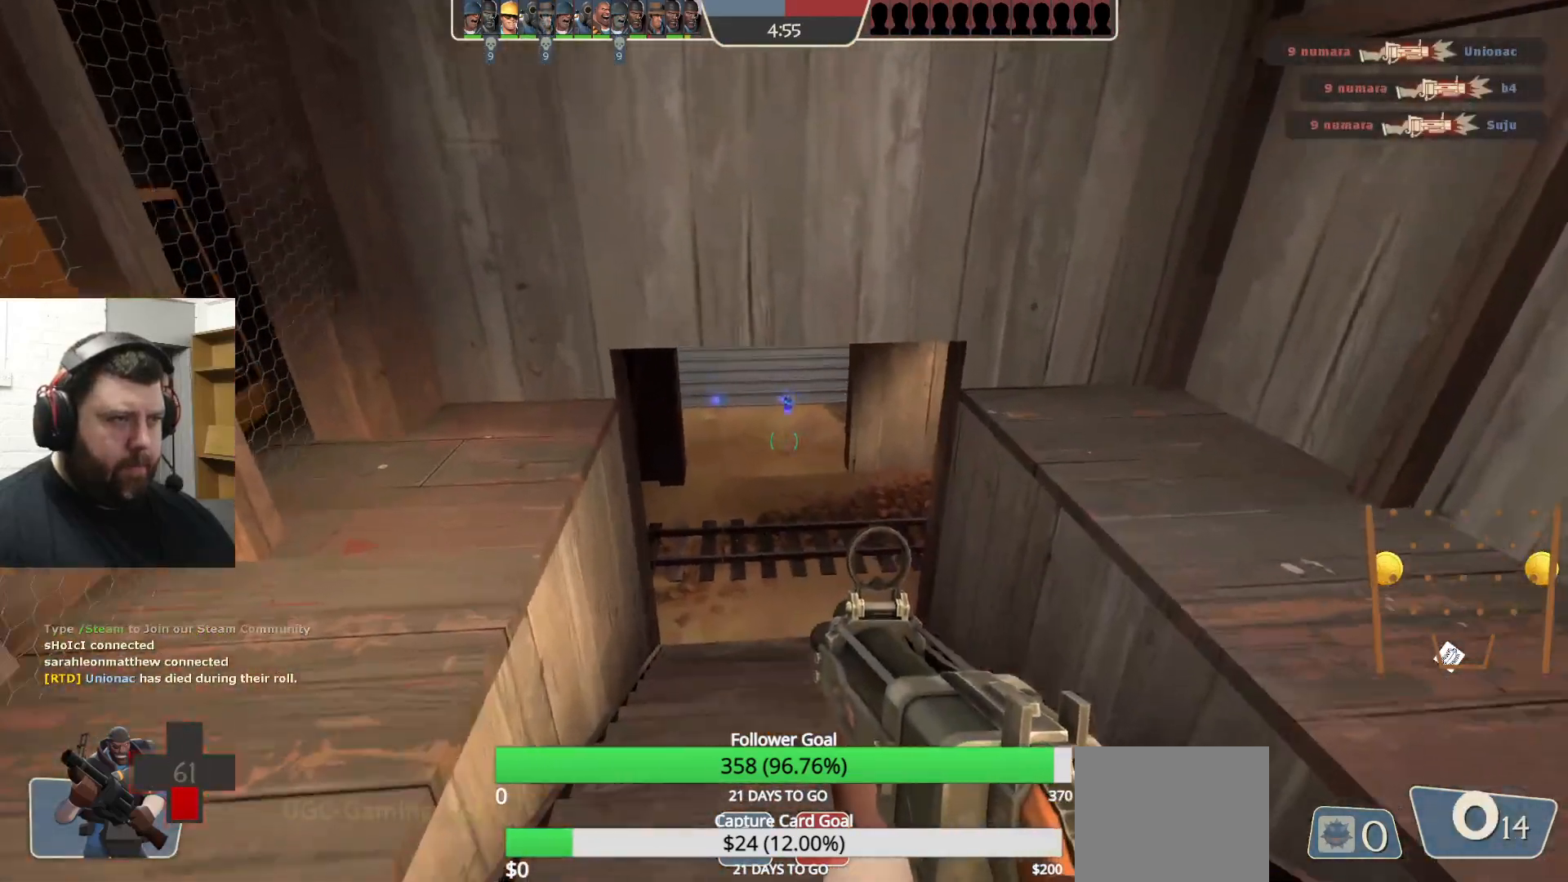
{"buttons": [], "left_stick": "up", "right_stick": "center", "events": [[50, "left_stick", "down"], [183, "R2", "up"], [250, "left_stick", "center"], [317, "left_stick", "up"], [367, "R1", "down"], [467, "R1", "up"]]}
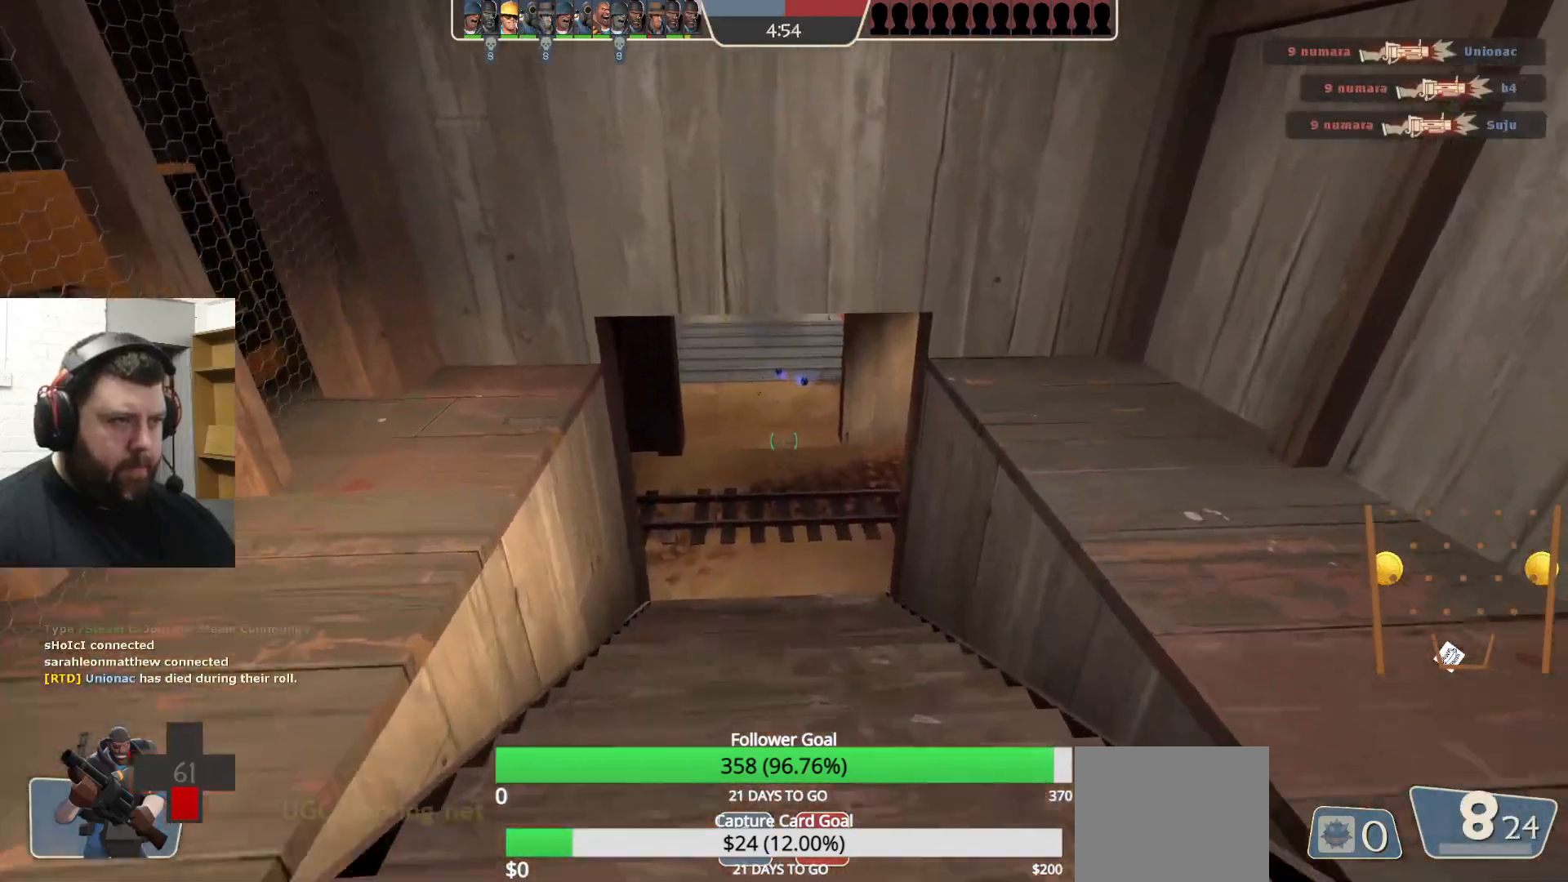
{"buttons": ["R2"], "left_stick": "up", "right_stick": "center", "events": [[483, "R2", "down"]]}
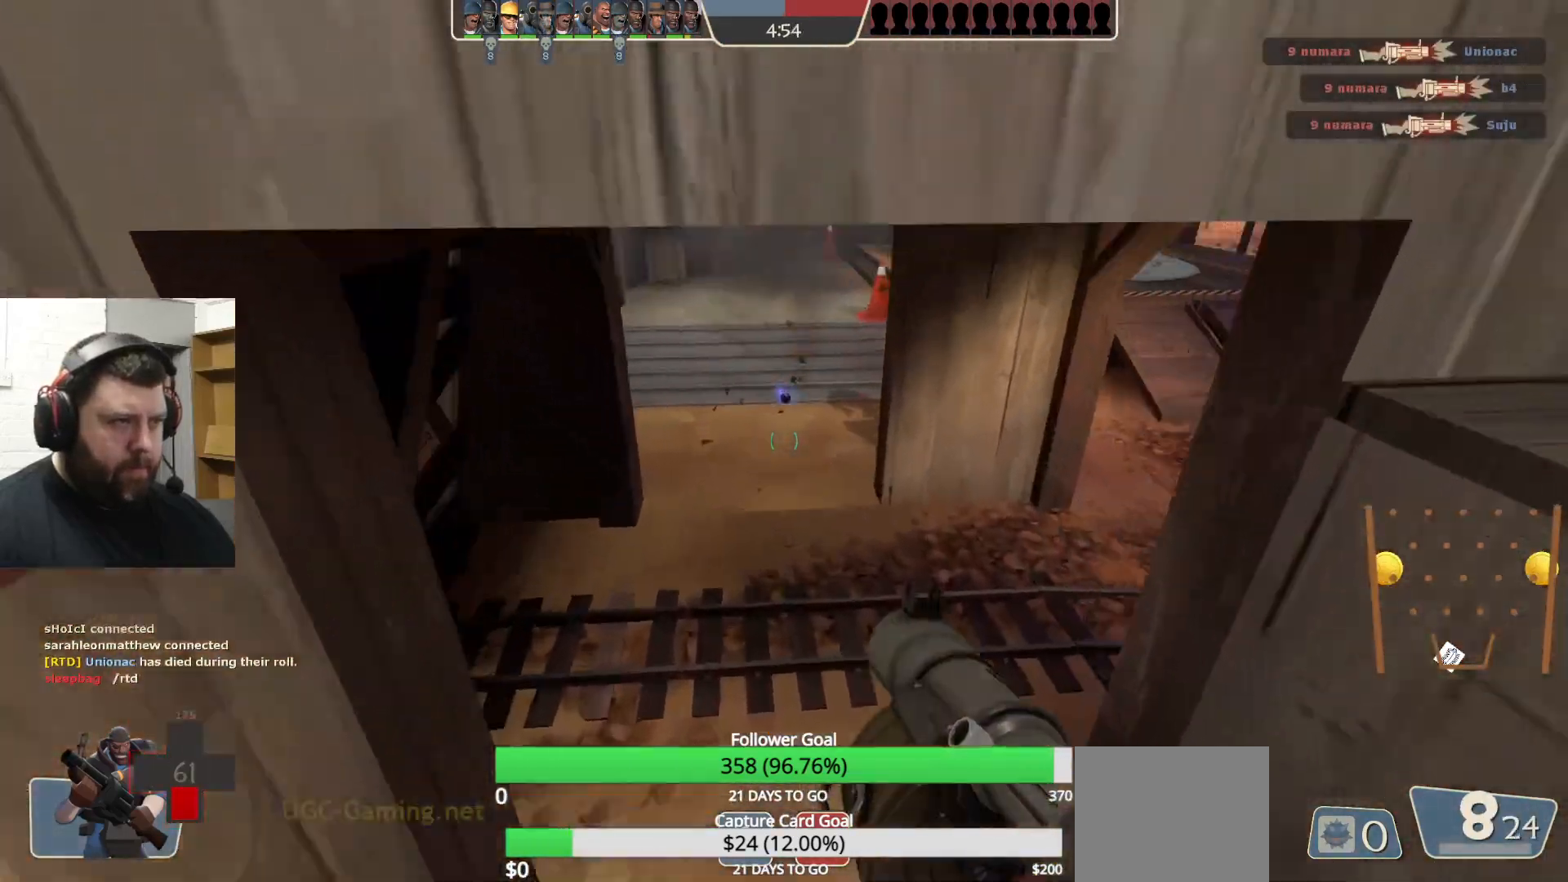
{"buttons": ["R2"], "left_stick": "down", "right_stick": "center", "events": [[83, "R2", "up"], [100, "left_stick", "down"], [167, "R2", "down"], [233, "R2", "up"], [333, "R2", "down"], [383, "R2", "up"], [467, "R2", "down"]]}
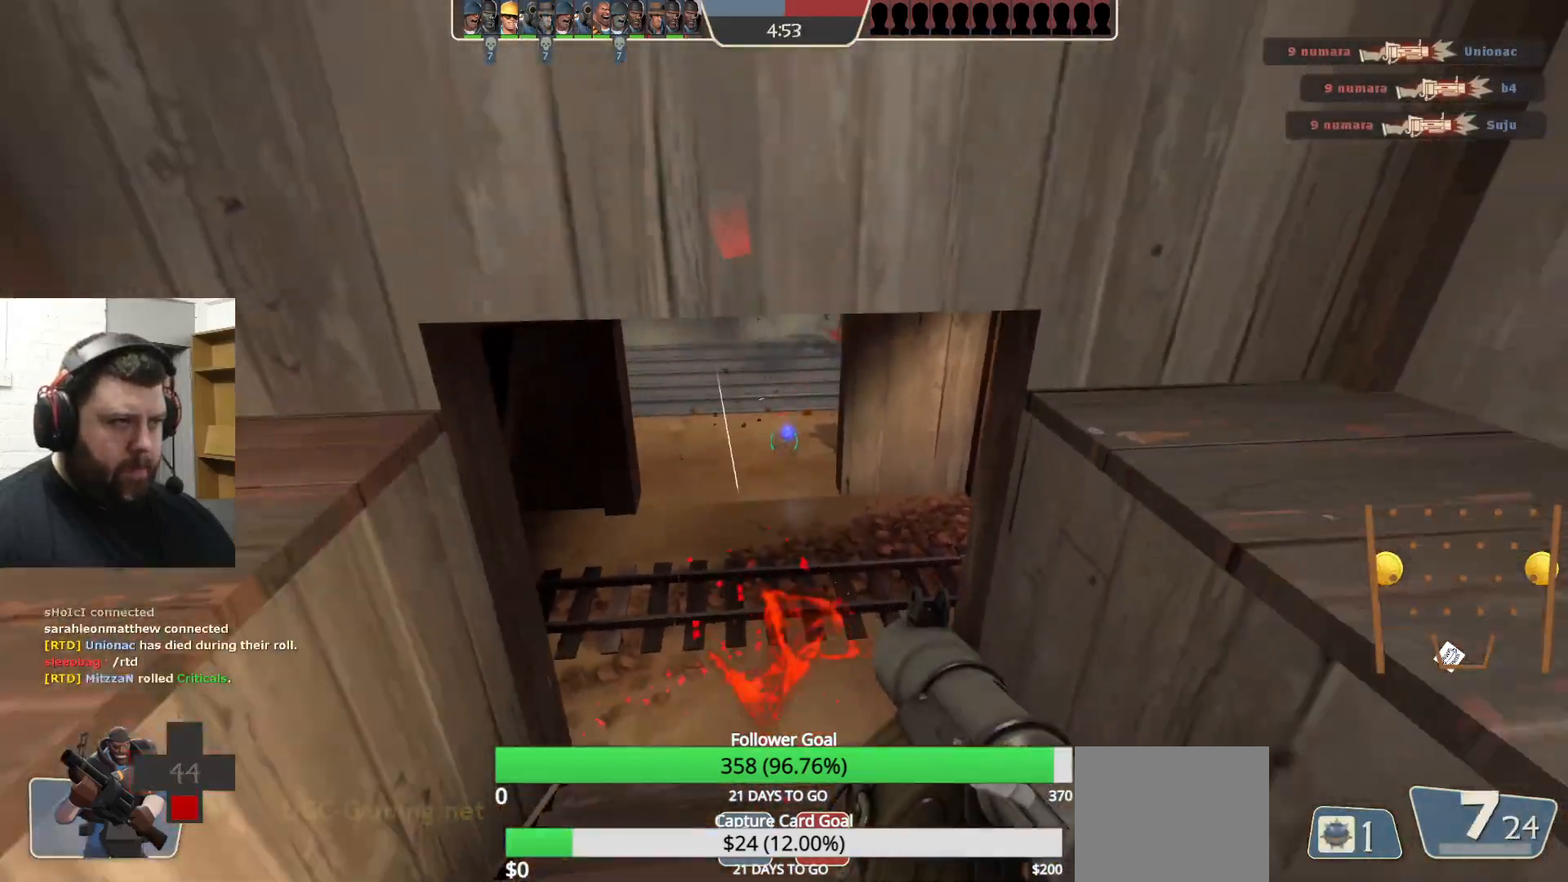
{"buttons": ["L2"], "left_stick": "center", "right_stick": "center"}
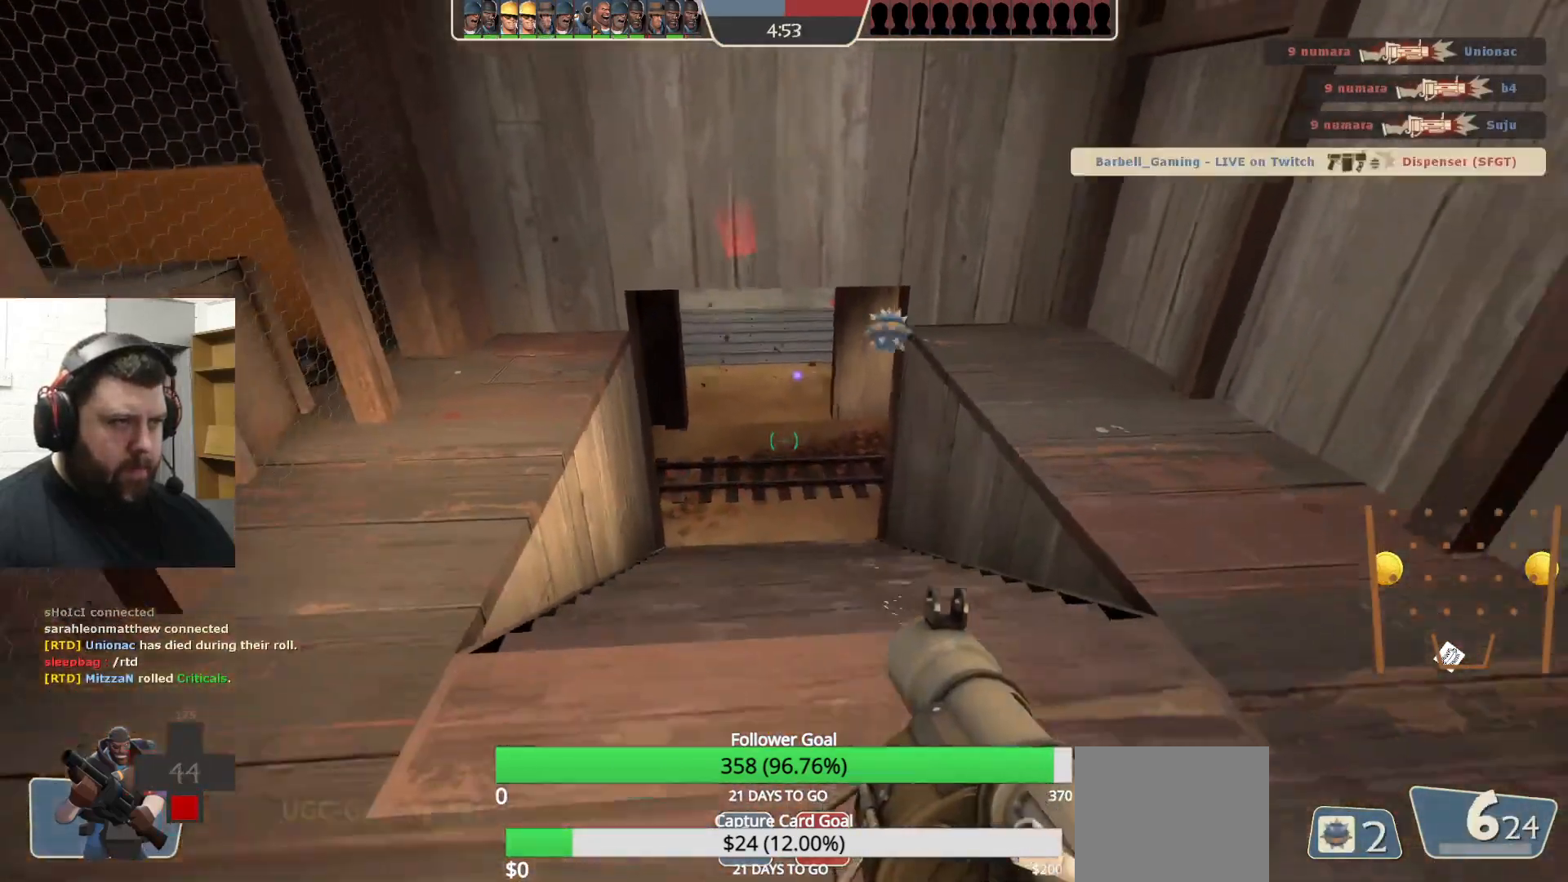
{"buttons": ["R2"], "left_stick": "down", "right_stick": "center", "events": [[50, "left_stick", "up"], [200, "L2", "up"], [233, "left_stick", "up-left"], [450, "R2", "down"], [483, "left_stick", "down"]]}
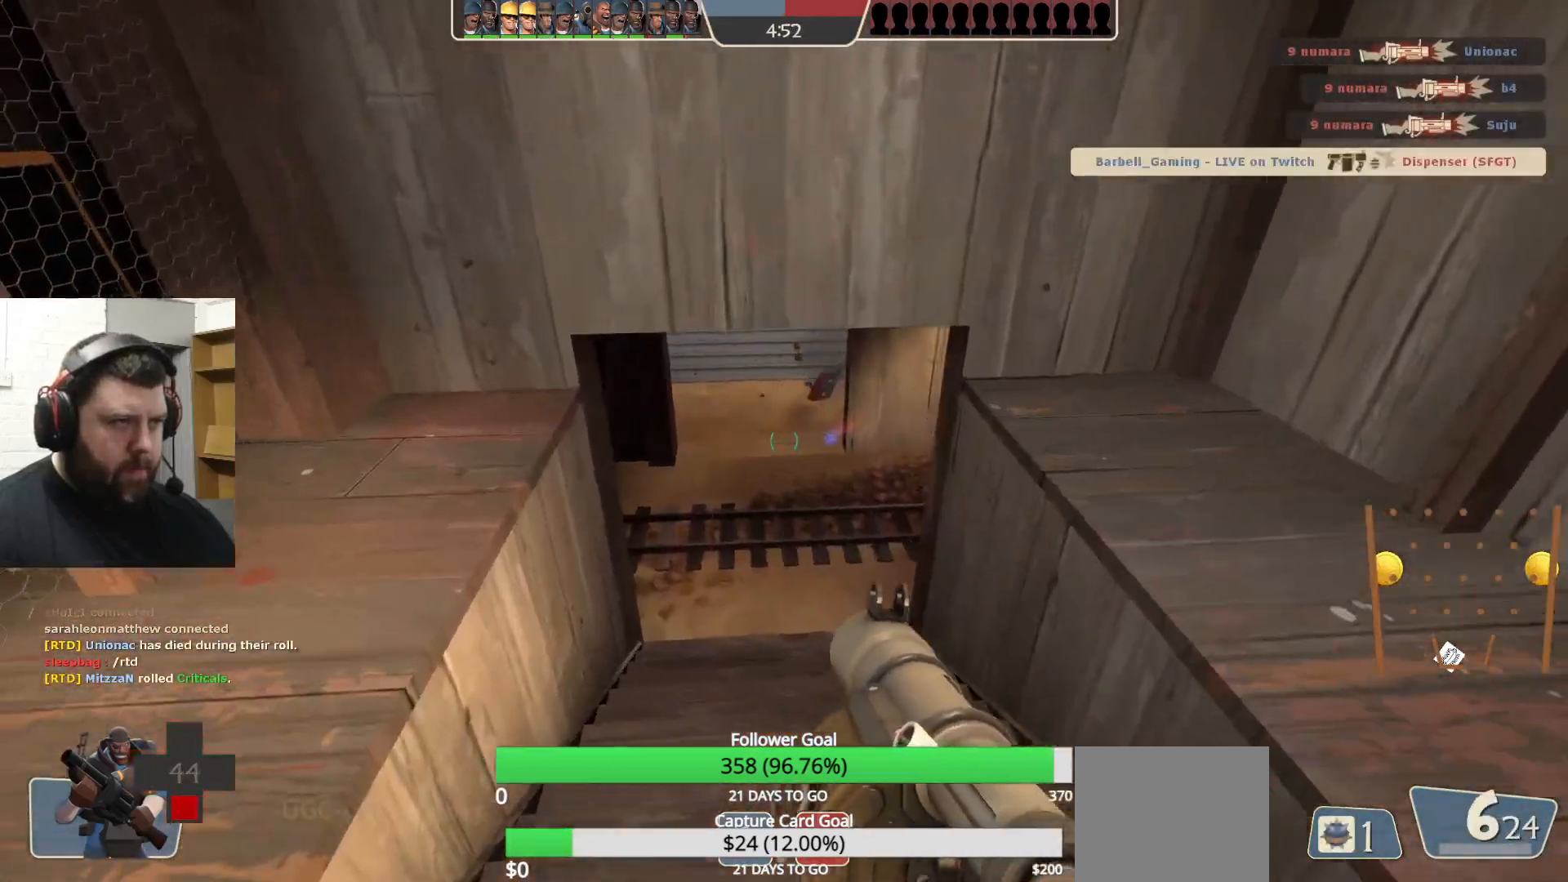
{"buttons": ["R2"], "left_stick": "down-right", "right_stick": "center", "events": [[67, "R2", "up"], [117, "R2", "down"], [183, "left_stick", "center"], [217, "R2", "up"], [267, "left_stick", "up"], [450, "R2", "down"], [450, "left_stick", "center"], [500, "left_stick", "down-right"]]}
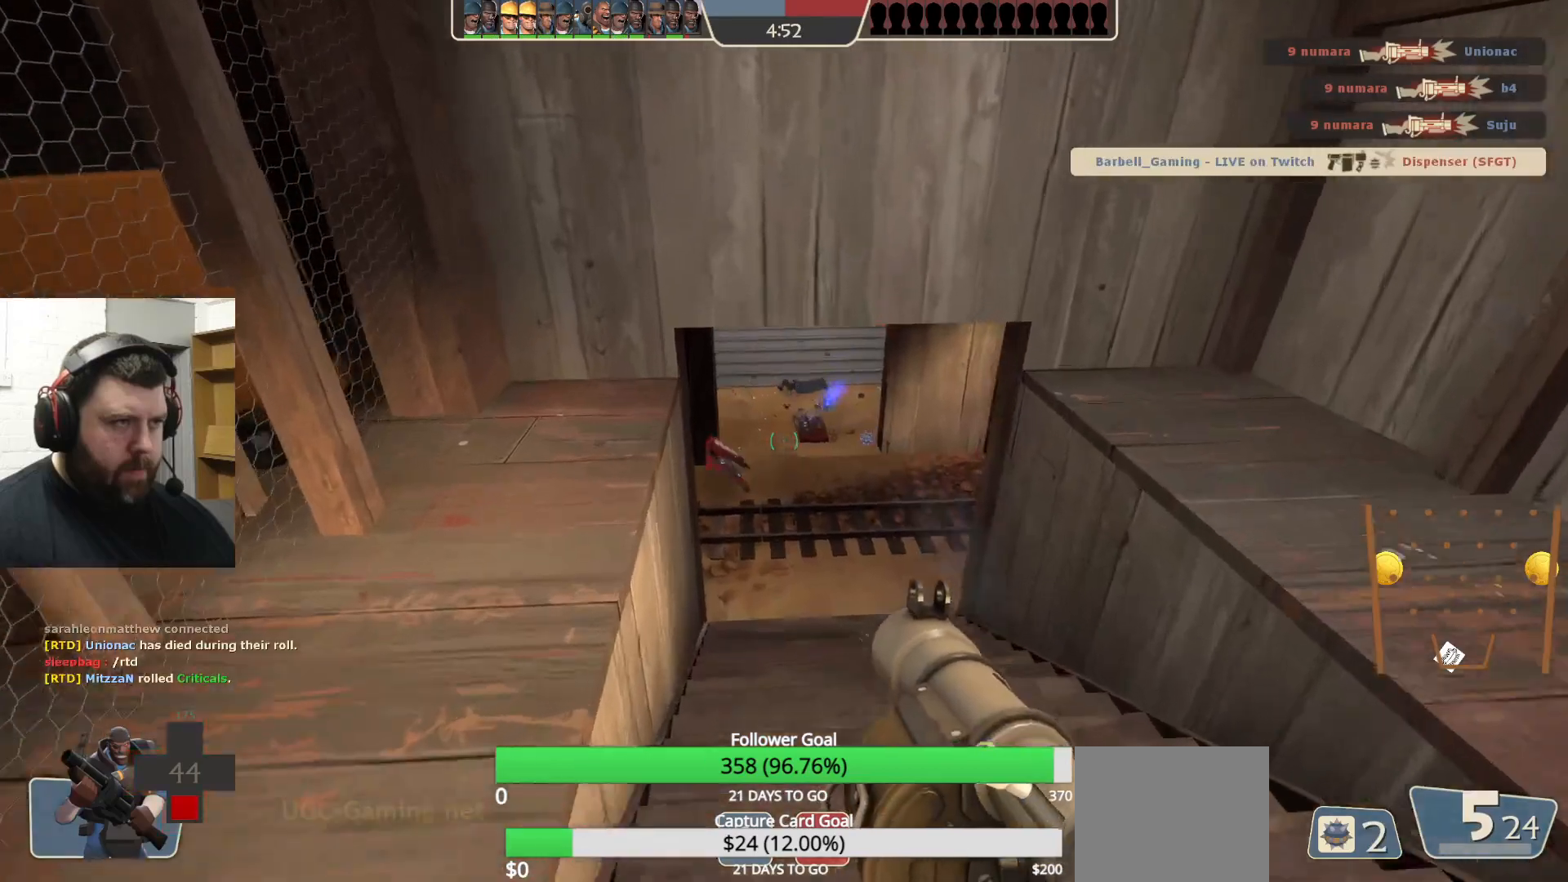
{"buttons": [], "left_stick": "down", "right_stick": "center", "events": [[50, "R2", "up"], [117, "R2", "down"], [217, "R2", "up"], [233, "L2", "down"], [333, "left_stick", "down"], [367, "SQUARE", "down"], [383, "L2", "up"], [450, "SQUARE", "up"]]}
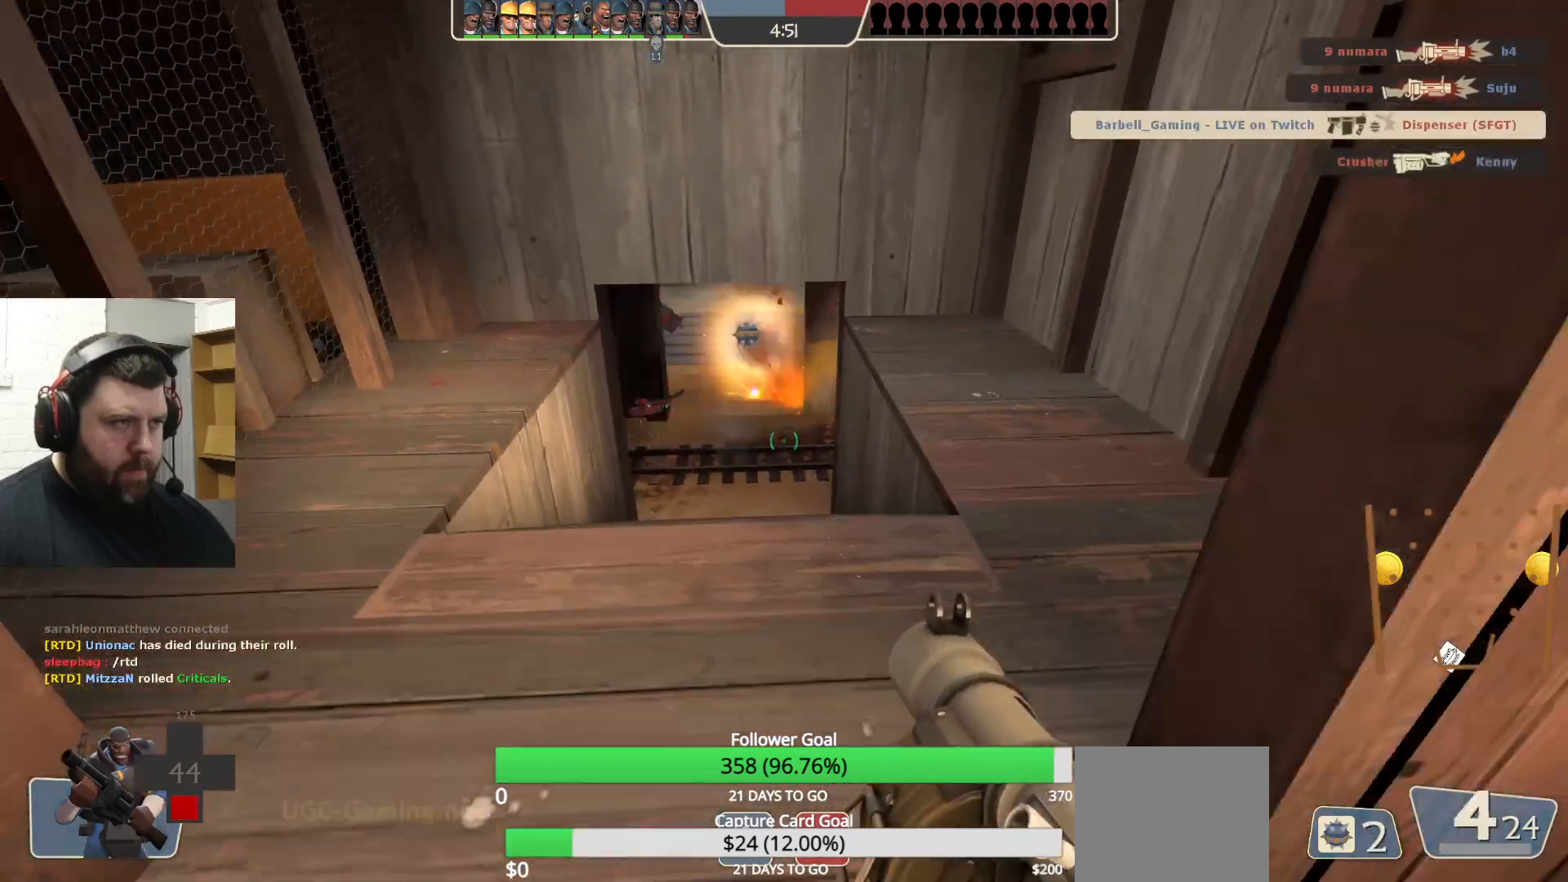
{"buttons": [], "left_stick": "up-right", "right_stick": "center", "events": [[33, "SQUARE", "down"], [67, "left_stick", "up-left"], [150, "SQUARE", "up"], [183, "left_stick", "up"], [400, "left_stick", "up-right"]]}
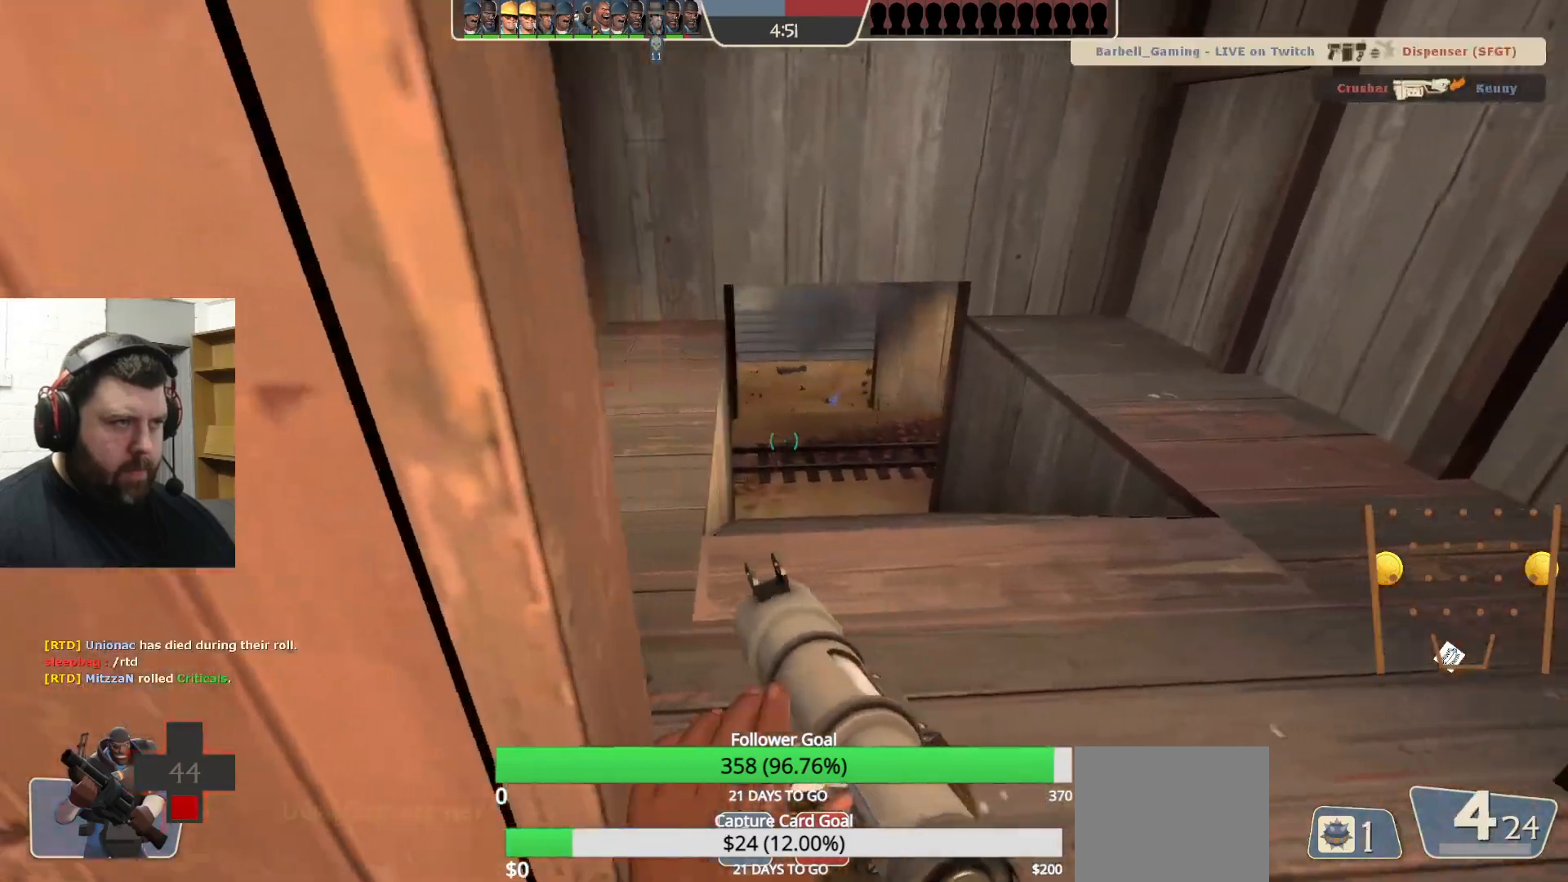
{"buttons": [], "left_stick": "up-left", "right_stick": "center", "events": [[200, "left_stick", "up-left"]]}
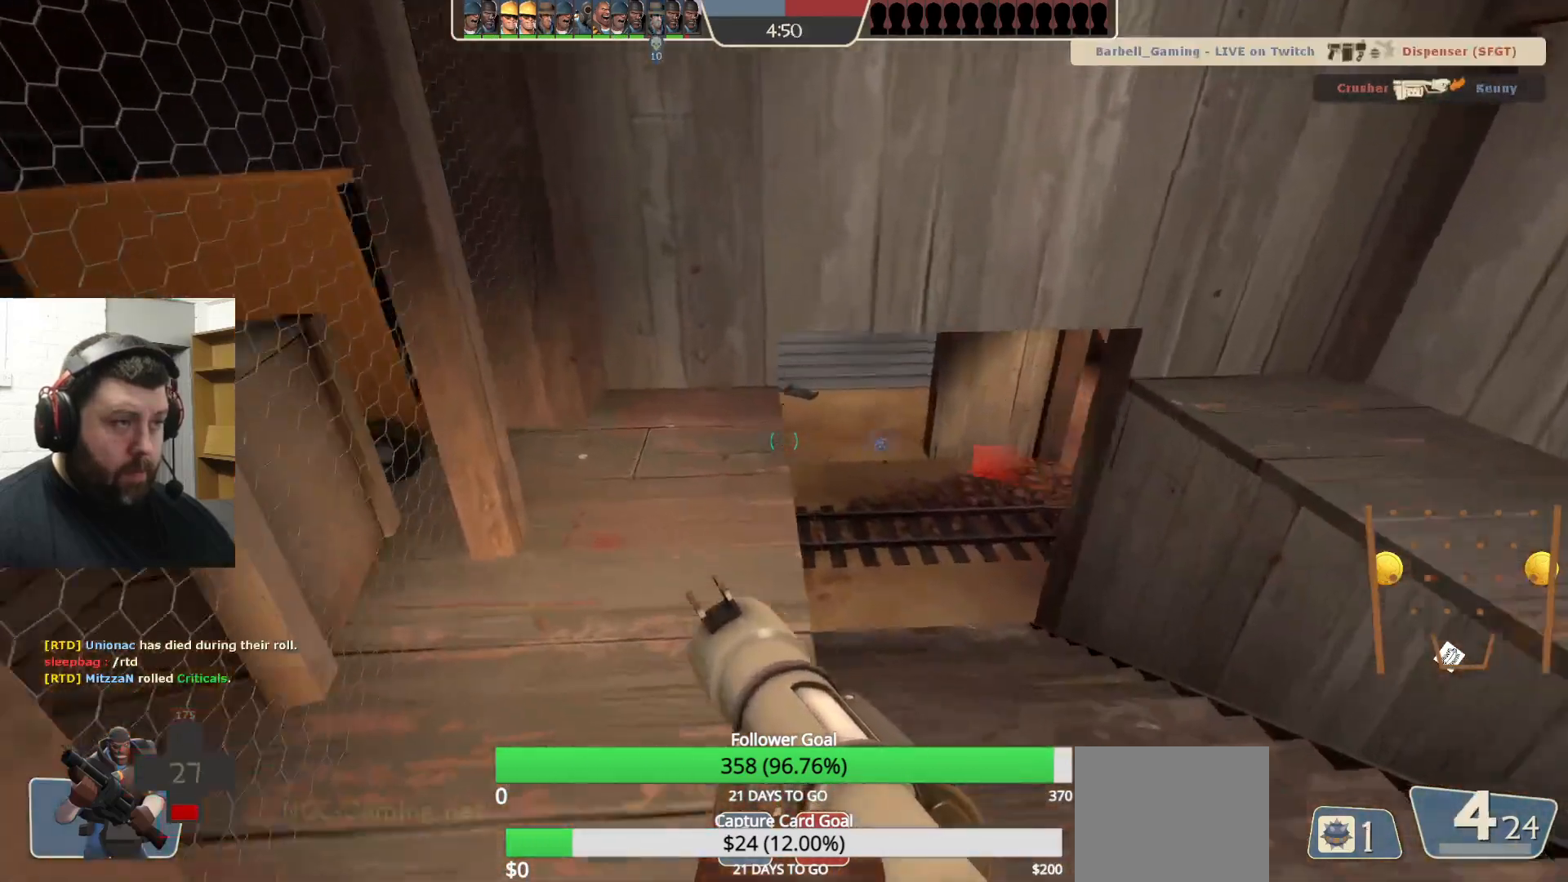
{"buttons": ["R3"], "left_stick": "down-left", "right_stick": "center", "events": [[283, "left_stick", "left"], [283, "right_stick", "right"], [450, "R3", "down"], [450, "left_stick", "down-left"], [483, "right_stick", "center"]]}
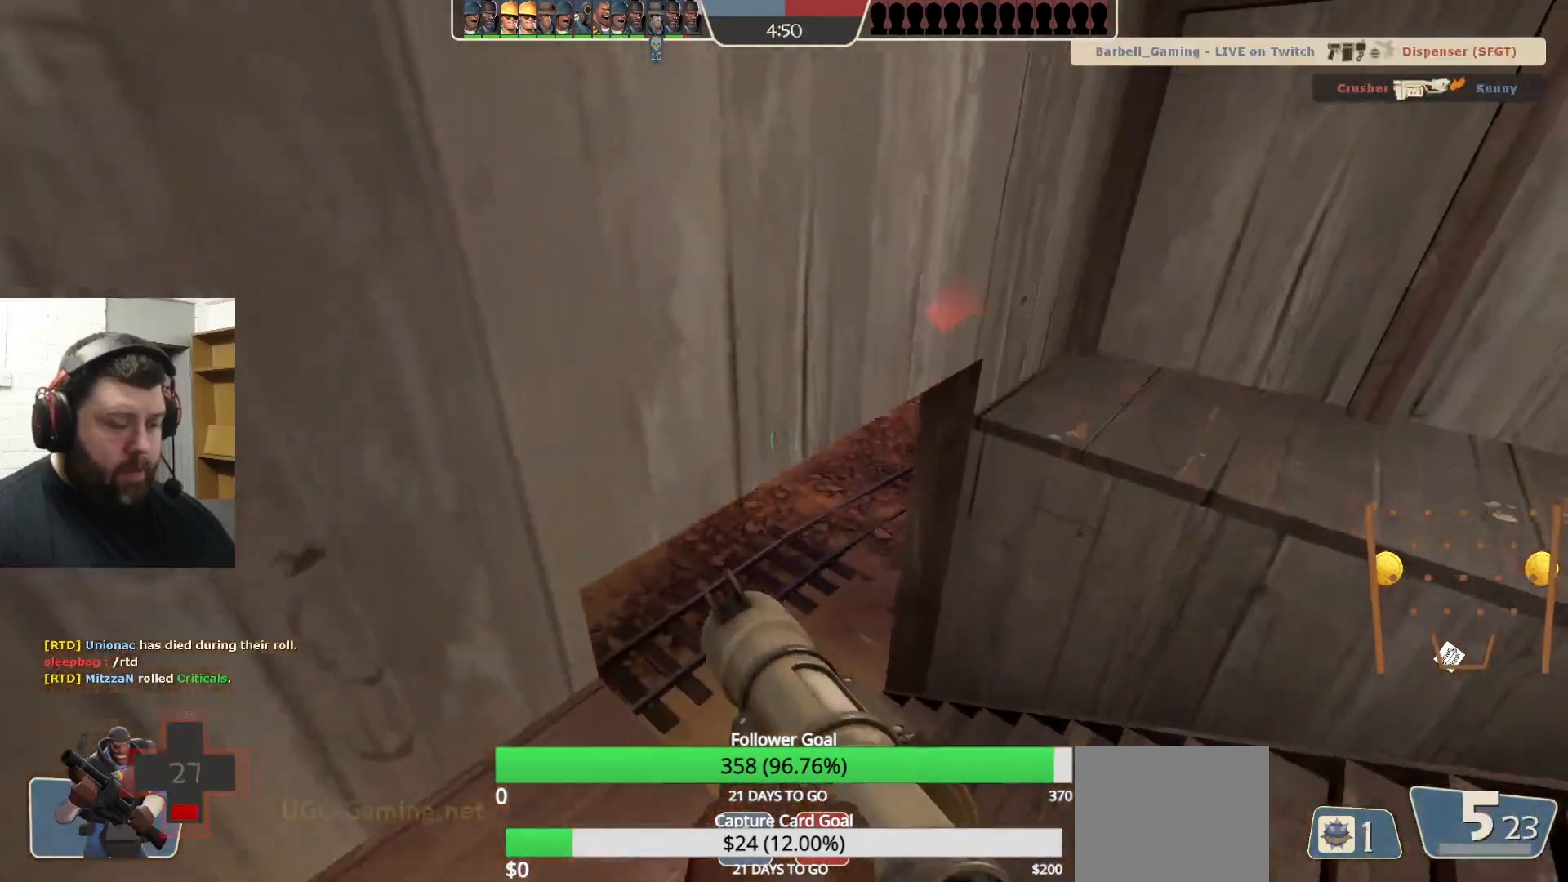
{"buttons": [], "left_stick": "center", "right_stick": "center", "events": [[50, "R3", "up"], [50, "right_stick", "right"], [300, "left_stick", "down"], [333, "right_stick", "center"], [400, "left_stick", "center"]]}
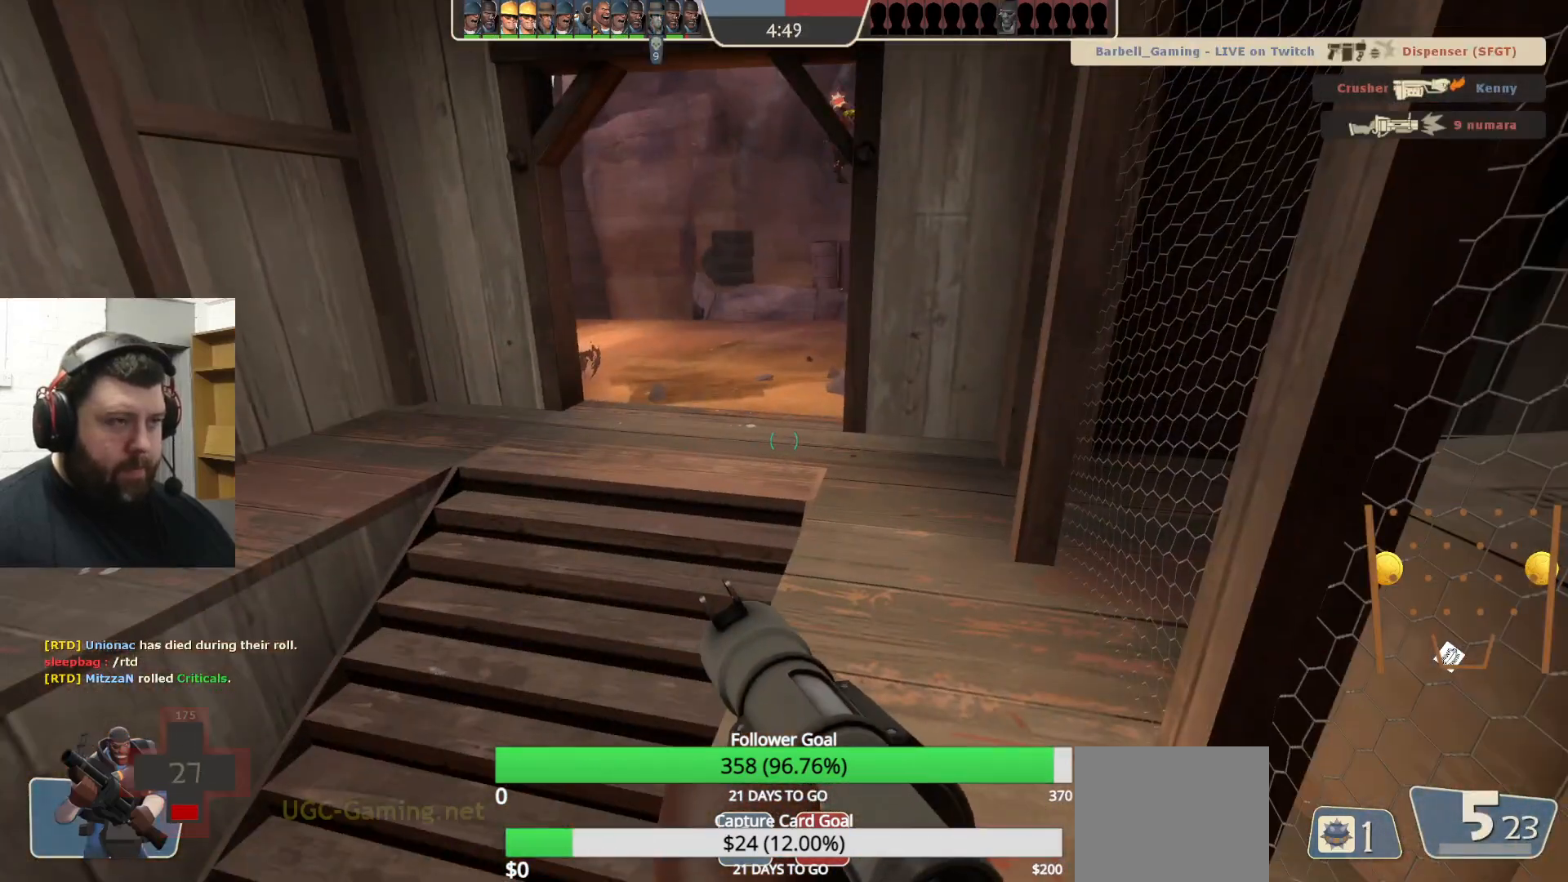
{"buttons": [], "left_stick": "center", "right_stick": "center", "events": []}
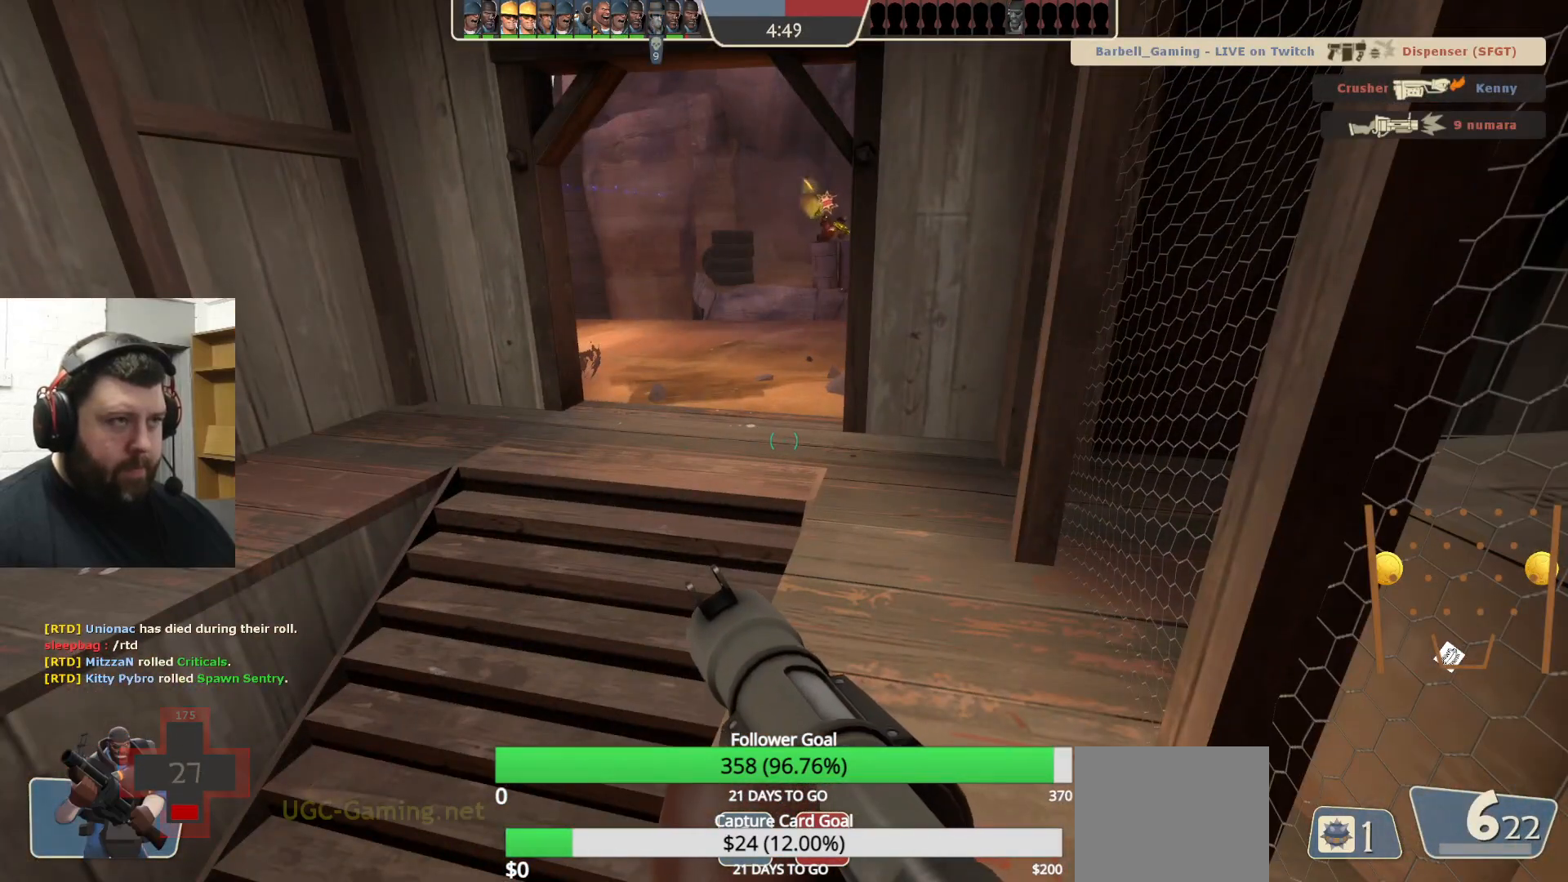
{"buttons": [], "left_stick": "center", "right_stick": "down", "events": [[417, "right_stick", "down"]]}
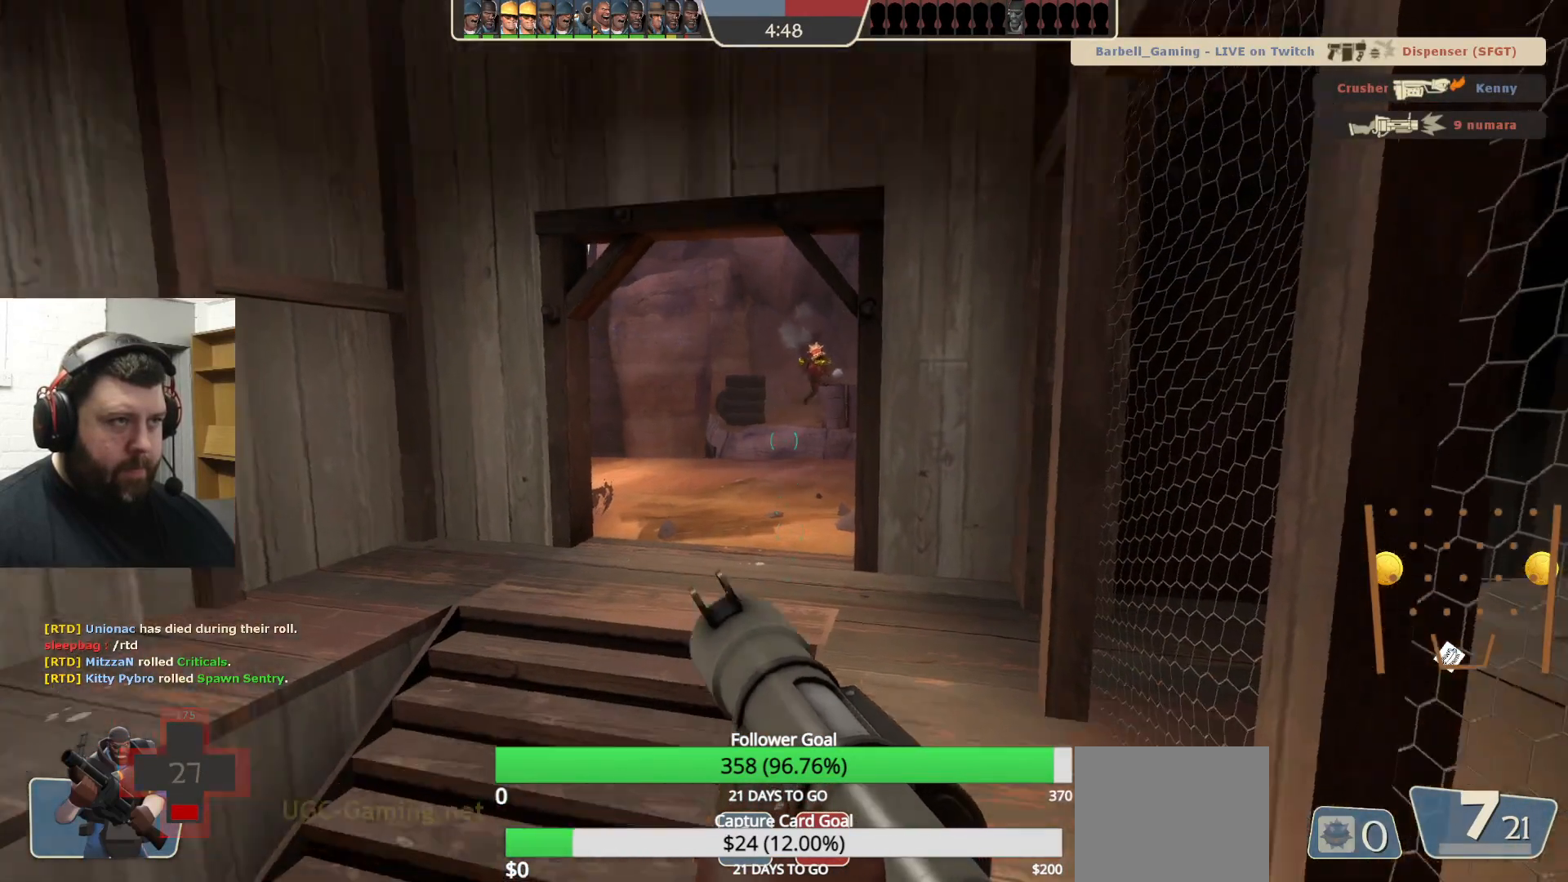
{"buttons": ["R2"], "left_stick": "up-left", "right_stick": "center", "events": [[33, "right_stick", "center"], [67, "R2", "down"], [167, "left_stick", "up"], [300, "right_stick", "down"], [350, "left_stick", "up-left"], [350, "right_stick", "center"]]}
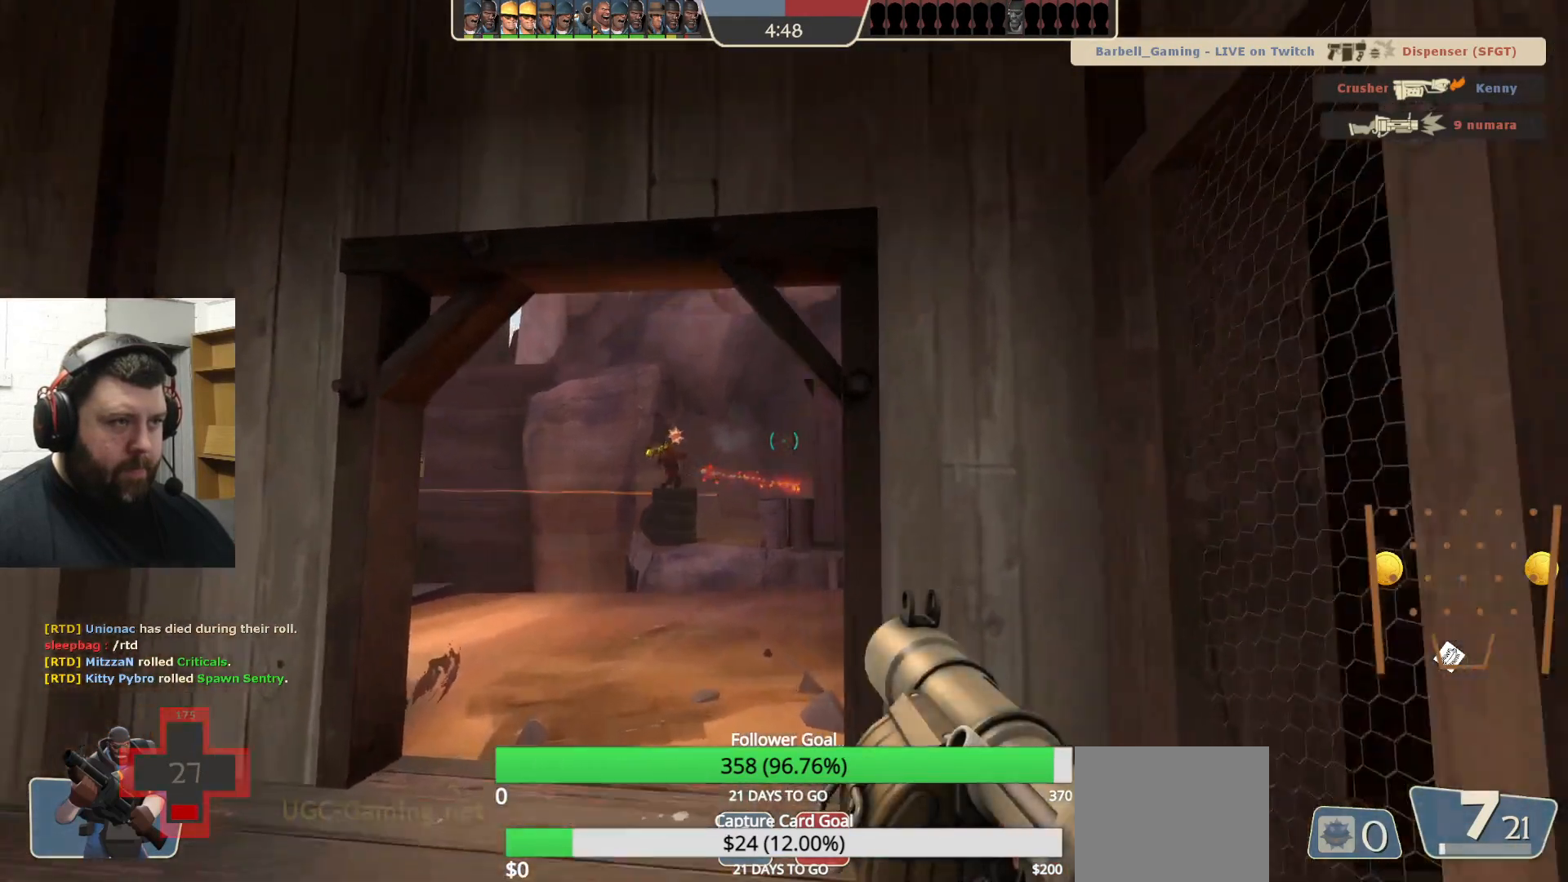
{"buttons": [], "left_stick": "down", "right_stick": "center", "events": [[333, "R2", "up"], [400, "left_stick", "center"], [467, "left_stick", "down"]]}
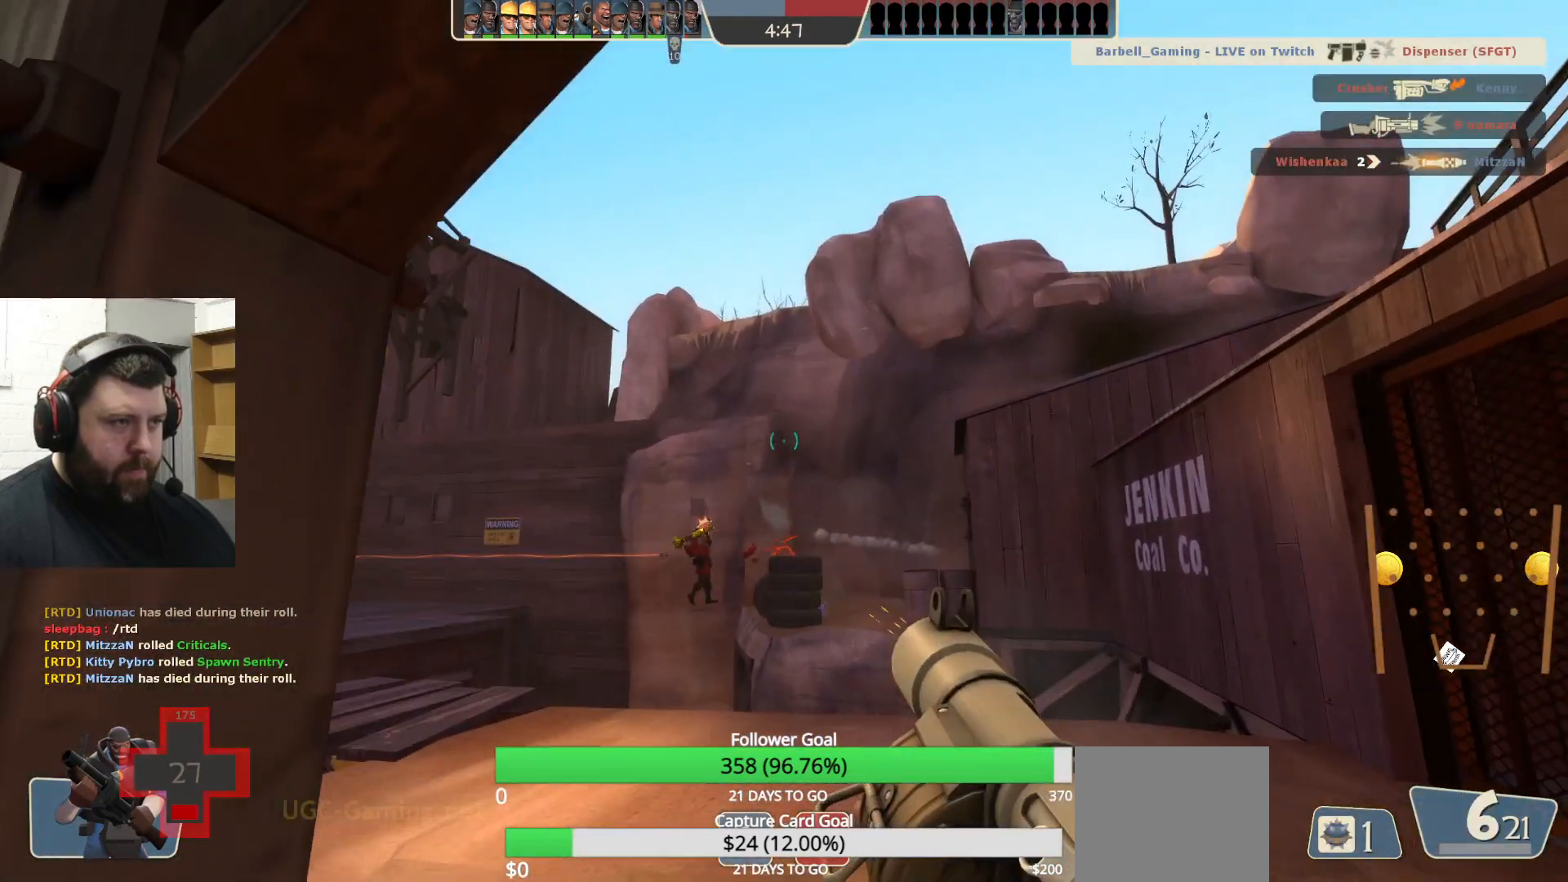
{"buttons": [], "left_stick": "down-right", "right_stick": "up-left", "events": [[83, "left_stick", "center"], [200, "left_stick", "right"], [283, "left_stick", "center"], [400, "left_stick", "down-right"], [417, "right_stick", "up-left"]]}
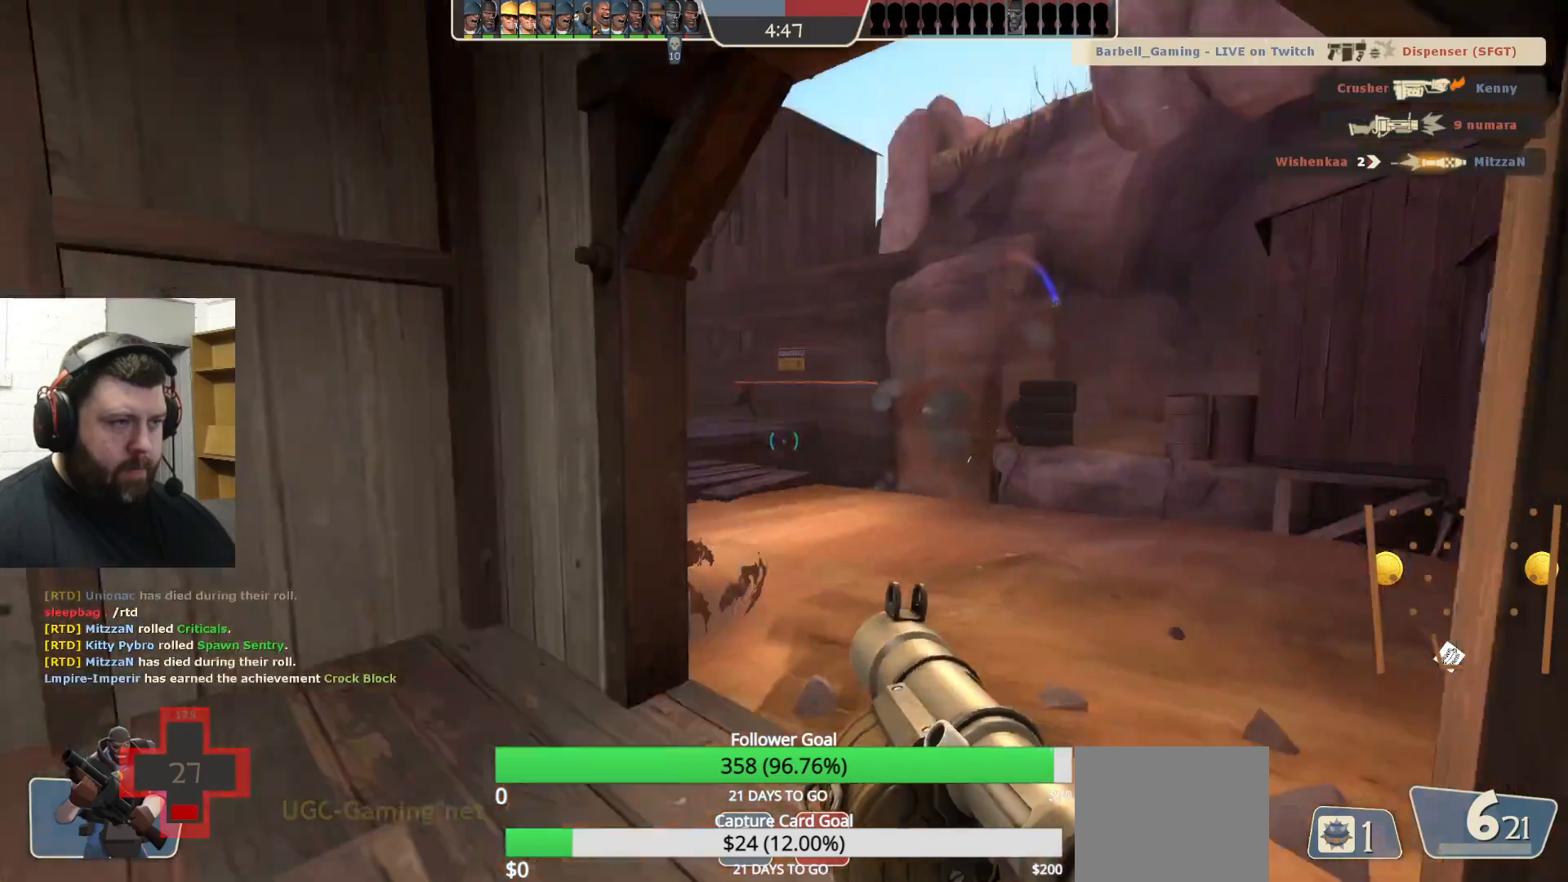
{"buttons": ["L2"], "left_stick": "down", "right_stick": "center", "events": [[50, "right_stick", "center"], [183, "SQUARE", "down"], [250, "SQUARE", "up"], [383, "left_stick", "down"], [400, "L1", "down"], [400, "L2", "down"], [450, "L1", "up"]]}
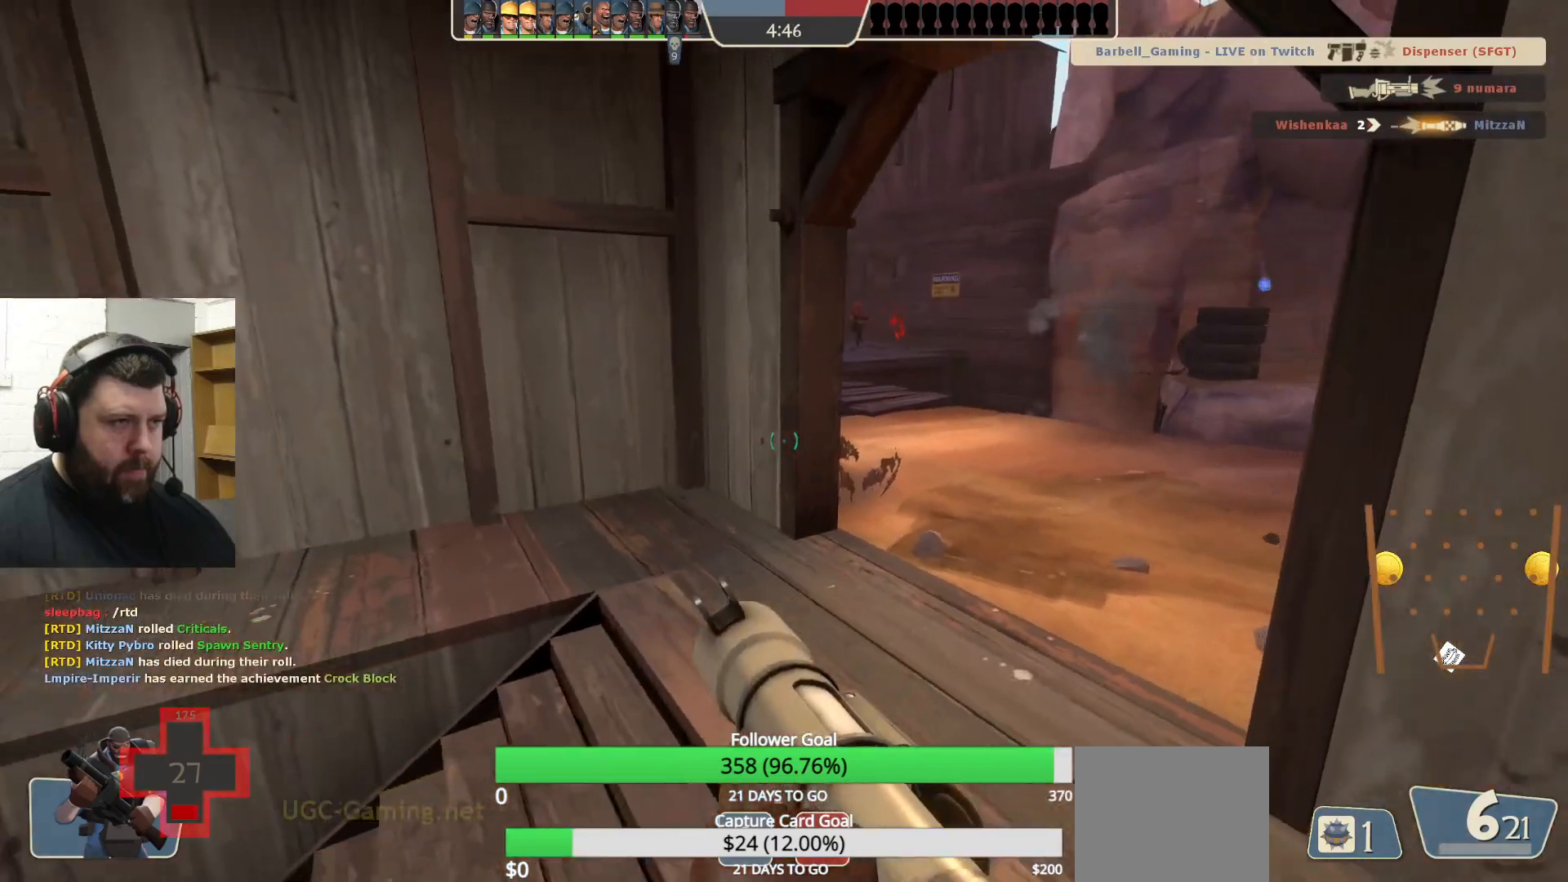
{"buttons": ["R1", "R2"], "left_stick": "up-right", "right_stick": "center", "events": [[67, "L2", "up"], [167, "left_stick", "center"], [267, "left_stick", "up-right"], [483, "R1", "down"], [483, "R2", "down"]]}
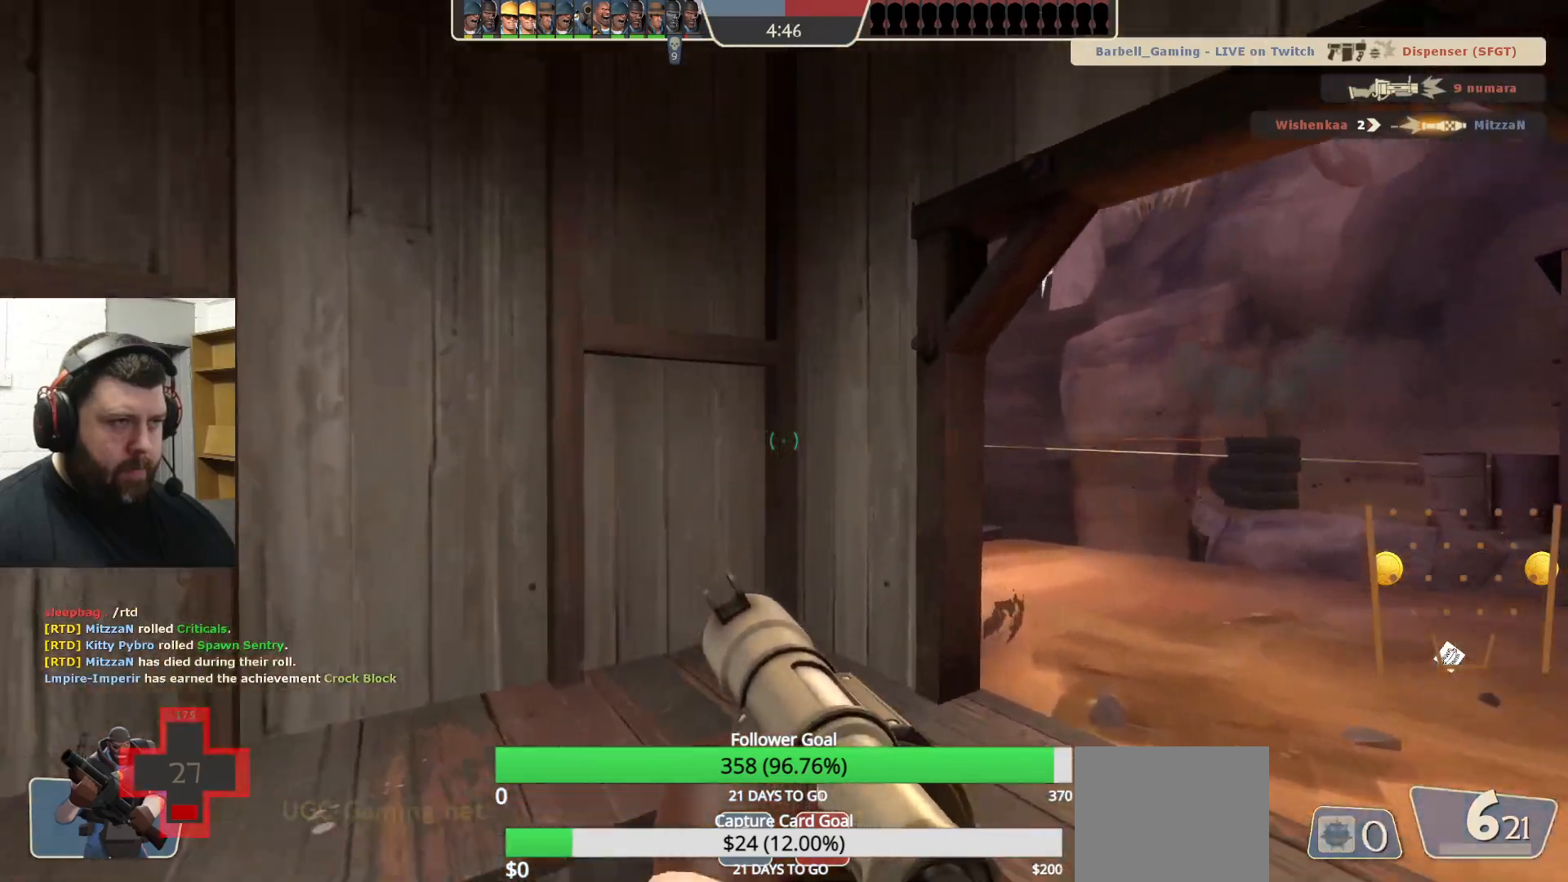
{"buttons": [], "left_stick": "down-left", "right_stick": "center", "events": [[33, "R1", "up"], [217, "R1", "down"], [317, "left_stick", "down-right"], [367, "R1", "up"], [367, "R2", "up"], [400, "left_stick", "down-left"]]}
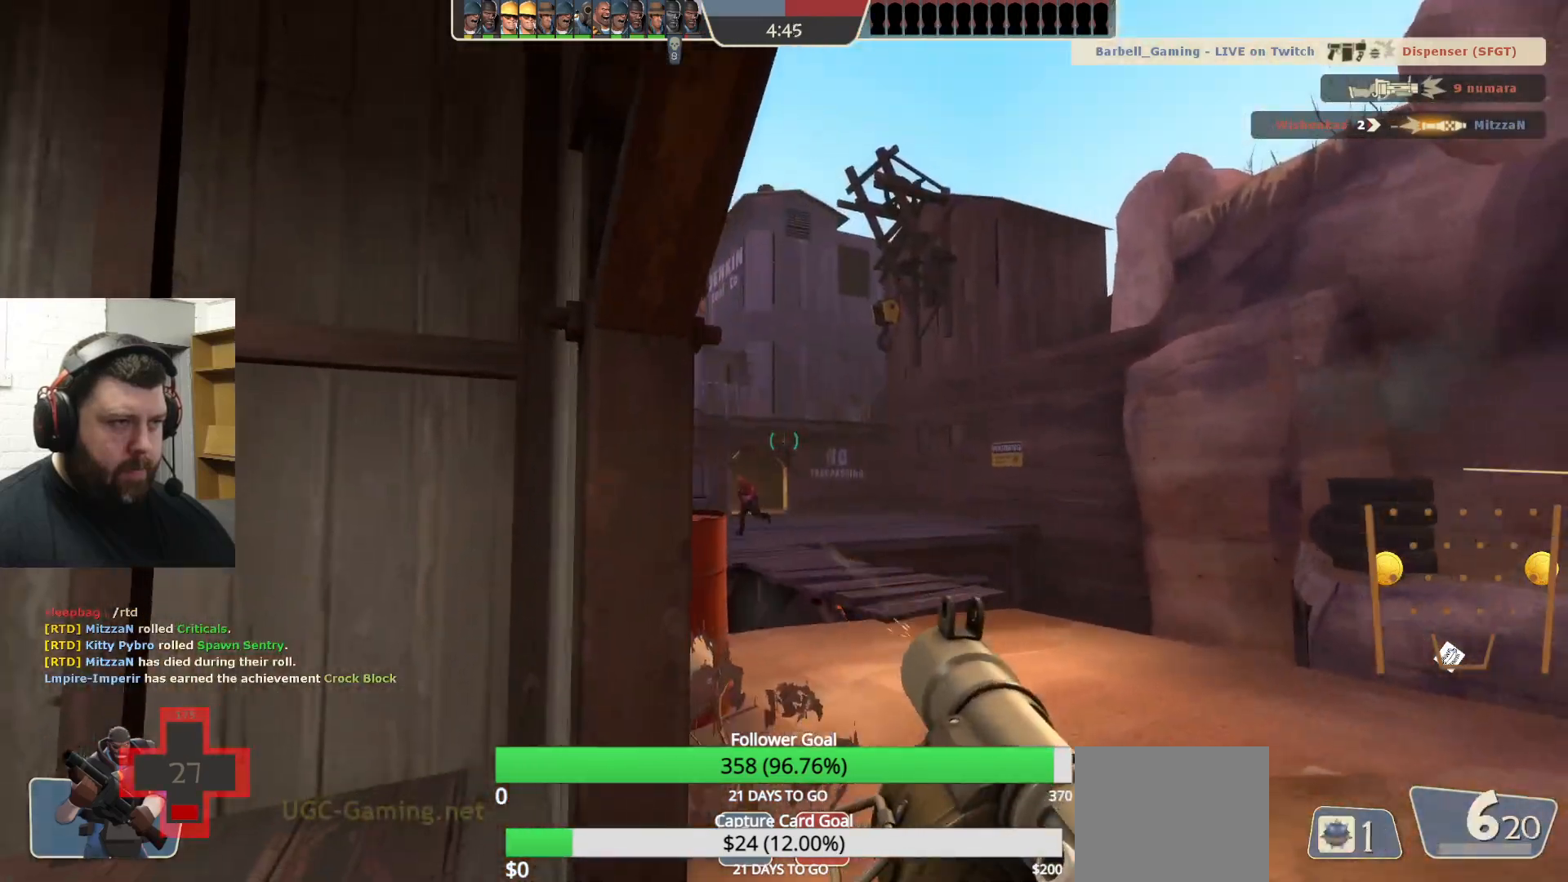
{"buttons": ["L2", "R1", "R2"], "left_stick": "down-right", "right_stick": "center", "events": [[67, "left_stick", "up-left"], [167, "left_stick", "up-right"], [283, "left_stick", "right"], [417, "left_stick", "down-right"], [450, "L2", "down"], [450, "R1", "down"], [450, "R2", "down"]]}
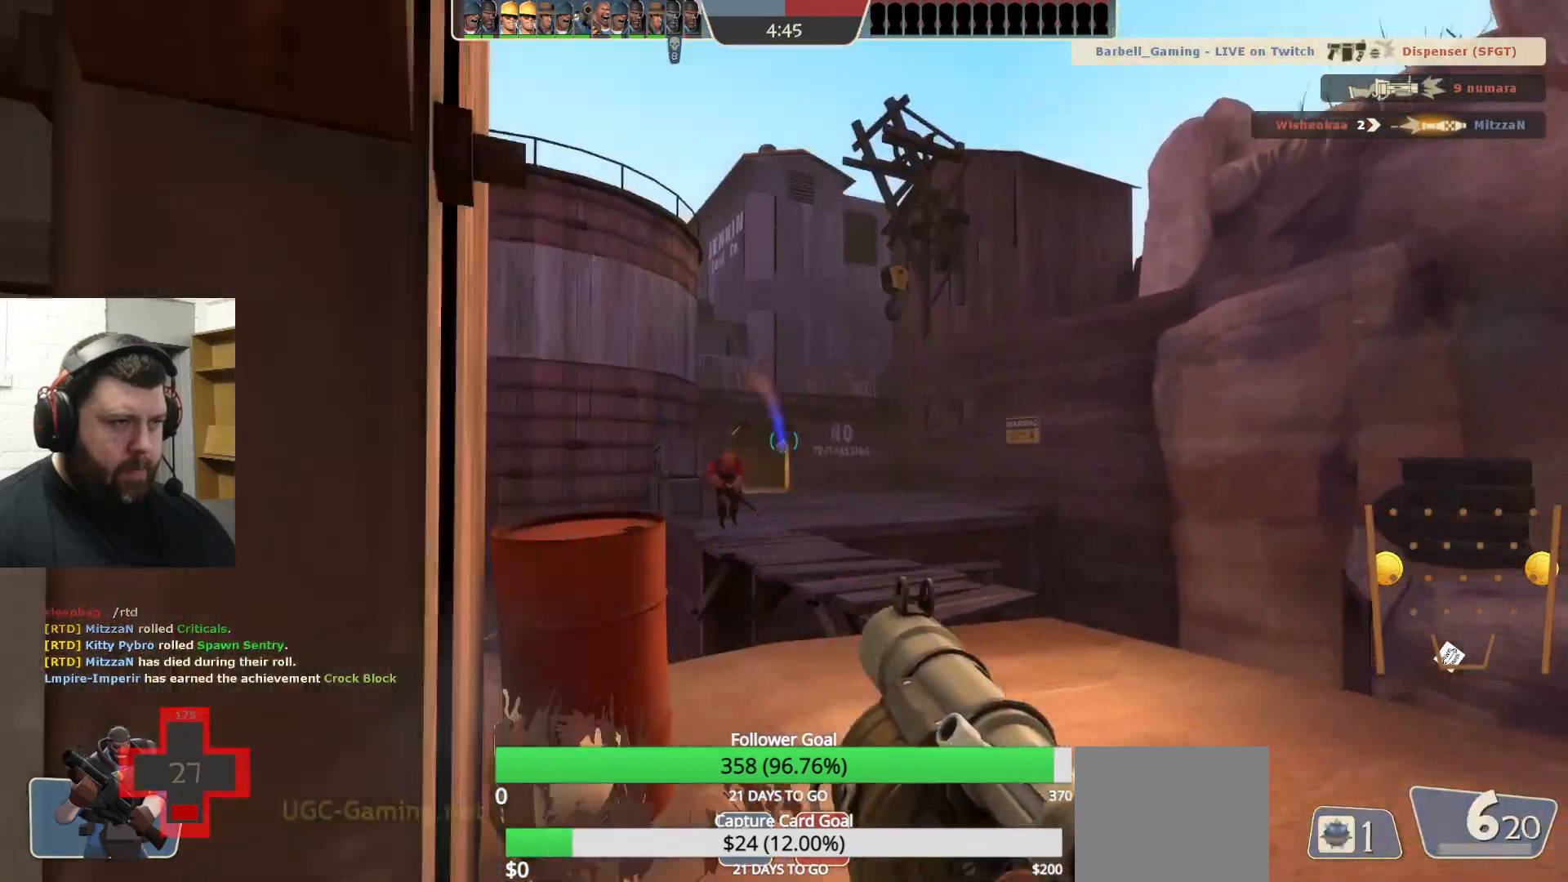
{"buttons": ["SQUARE"], "left_stick": "down-left", "right_stick": "center", "events": [[17, "L1", "down"], [33, "R1", "up"], [33, "R2", "up"], [67, "left_stick", "down-left"], [83, "L1", "up"], [117, "R2", "down"], [133, "left_stick", "left"], [167, "L1", "down"], [200, "R2", "up"], [233, "L1", "up"], [267, "L2", "up"], [333, "L2", "down"], [450, "L2", "up"], [450, "left_stick", "down-left"], [467, "SQUARE", "down"]]}